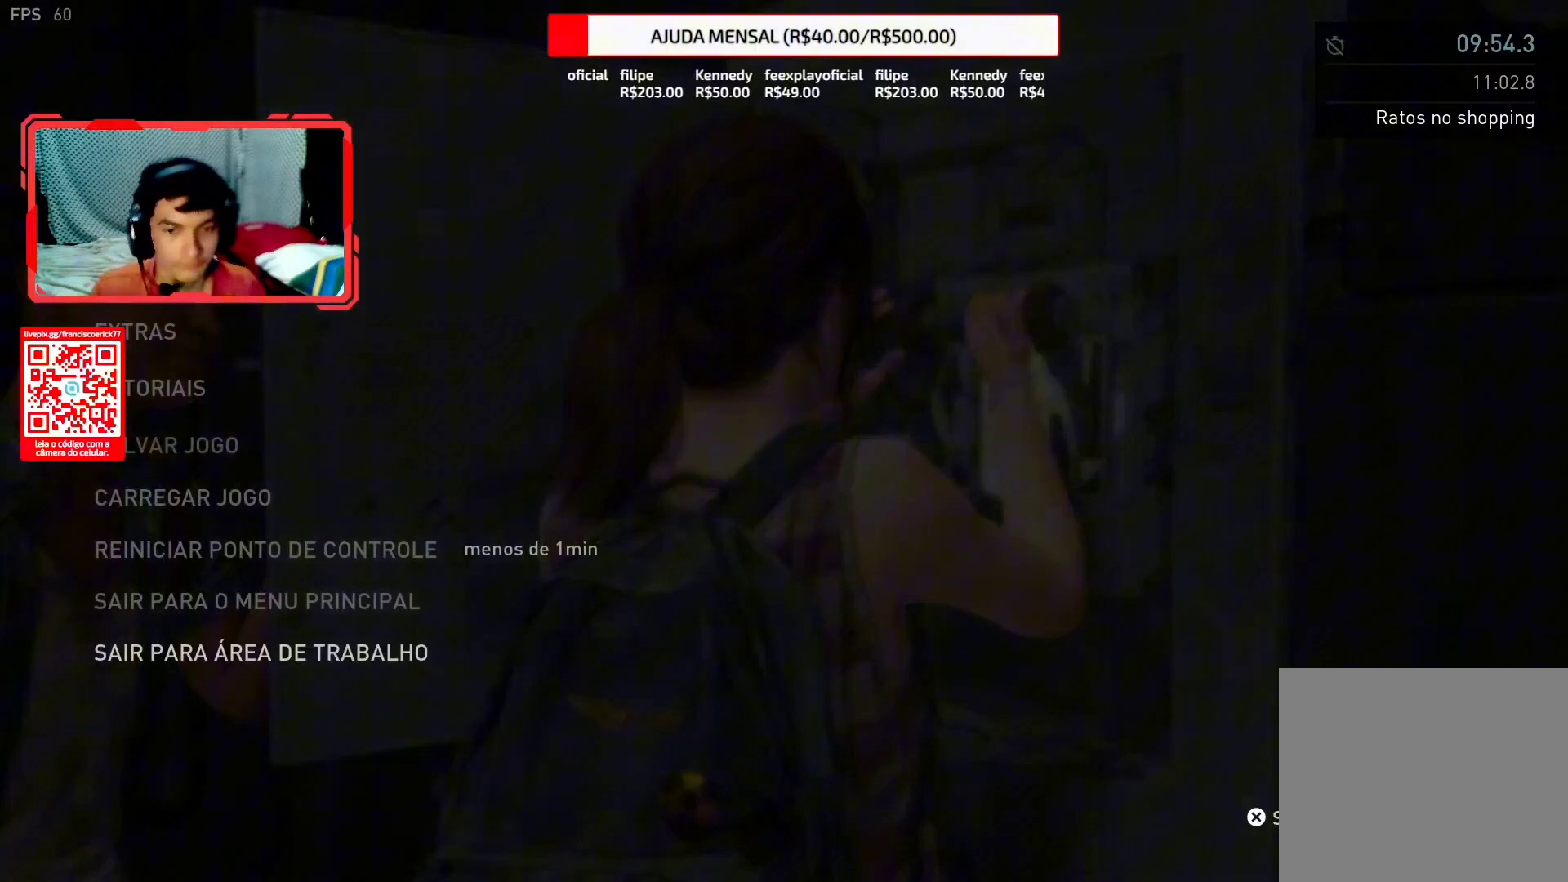
Gameplay with a controller (PlayStation layout); each line is a JSON object with the inputs held at the frame after it (dt_ms = milliseconds from this image to that frame). "button_events" lists button changes between this image and that frame as [ms after this image, input, new state], when the widget could be followed in between (sticks are given only as held states). Not read: L1 R1.
{"dt_ms": 500, "buttons": [], "left_stick": "center", "right_stick": "center", "button_events": [[33, "DPAD_UP", "up"], [117, "DPAD_UP", "down"], [233, "DPAD_UP", "up"]]}
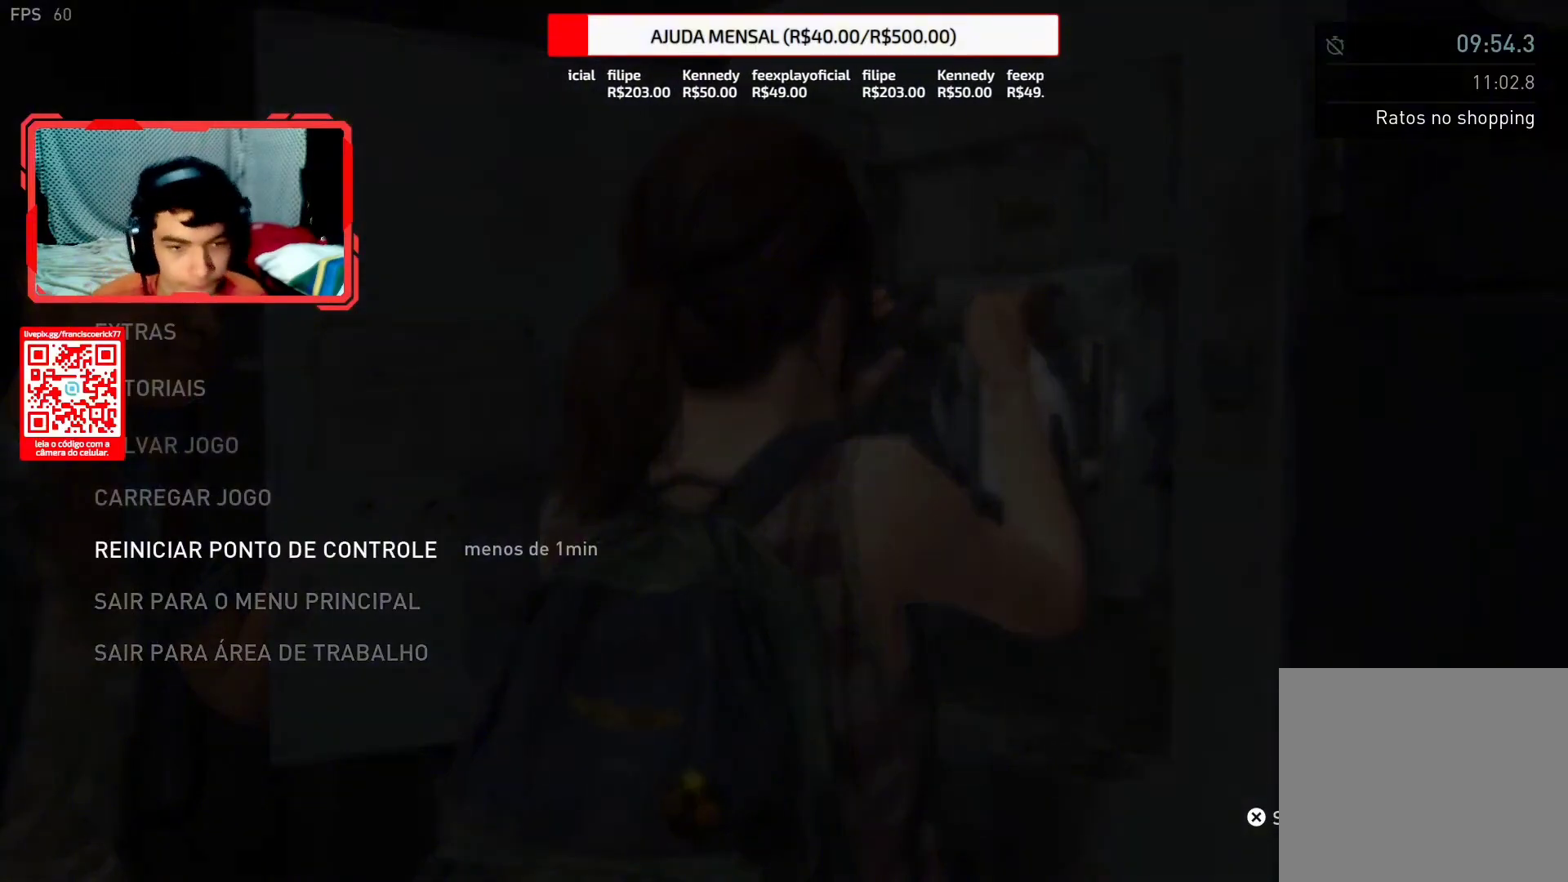
{"dt_ms": 500, "buttons": [], "left_stick": "center", "right_stick": "center", "button_events": [[167, "CROSS", "down"], [267, "CROSS", "up"]]}
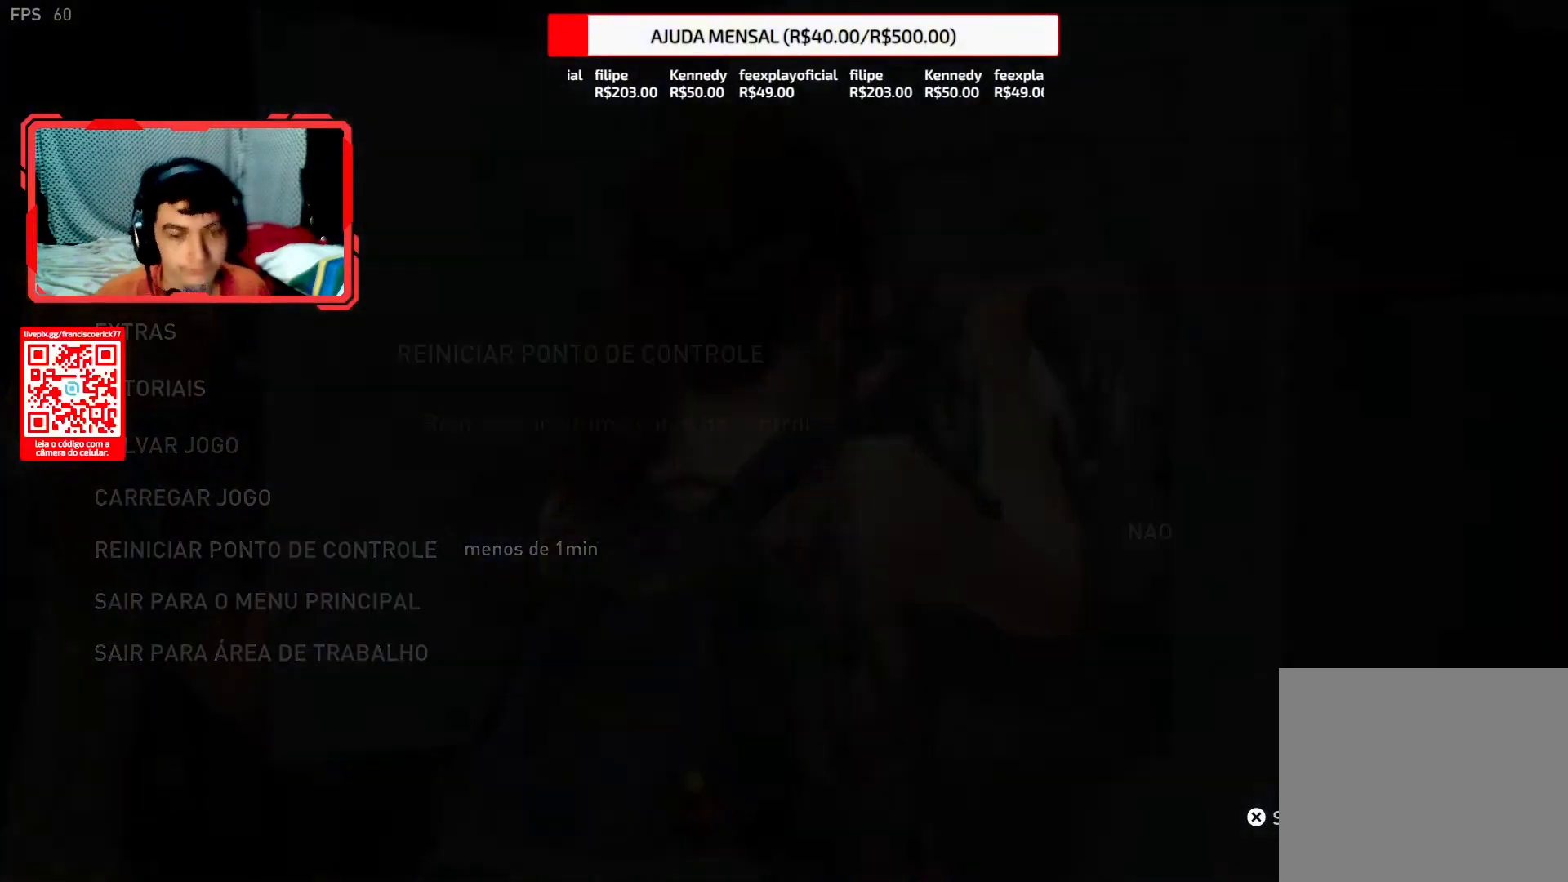
{"dt_ms": 500, "buttons": [], "left_stick": "center", "right_stick": "center", "button_events": [[50, "DPAD_LEFT", "down"], [150, "DPAD_LEFT", "up"]]}
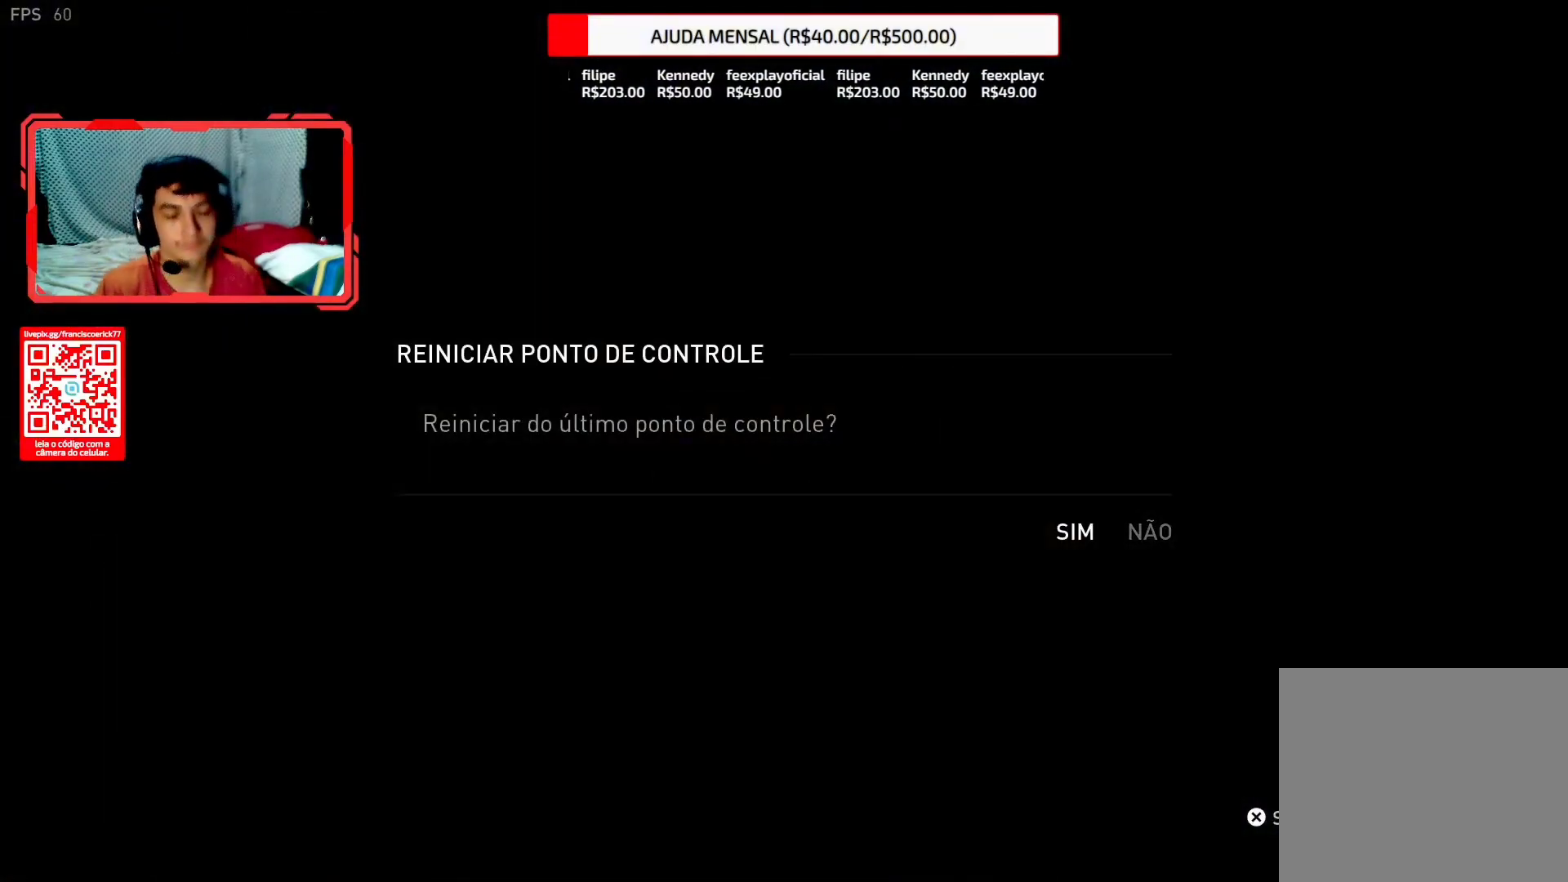
{"dt_ms": 500, "buttons": ["CROSS"], "left_stick": "center", "right_stick": "center", "button_events": [[467, "CROSS", "down"]]}
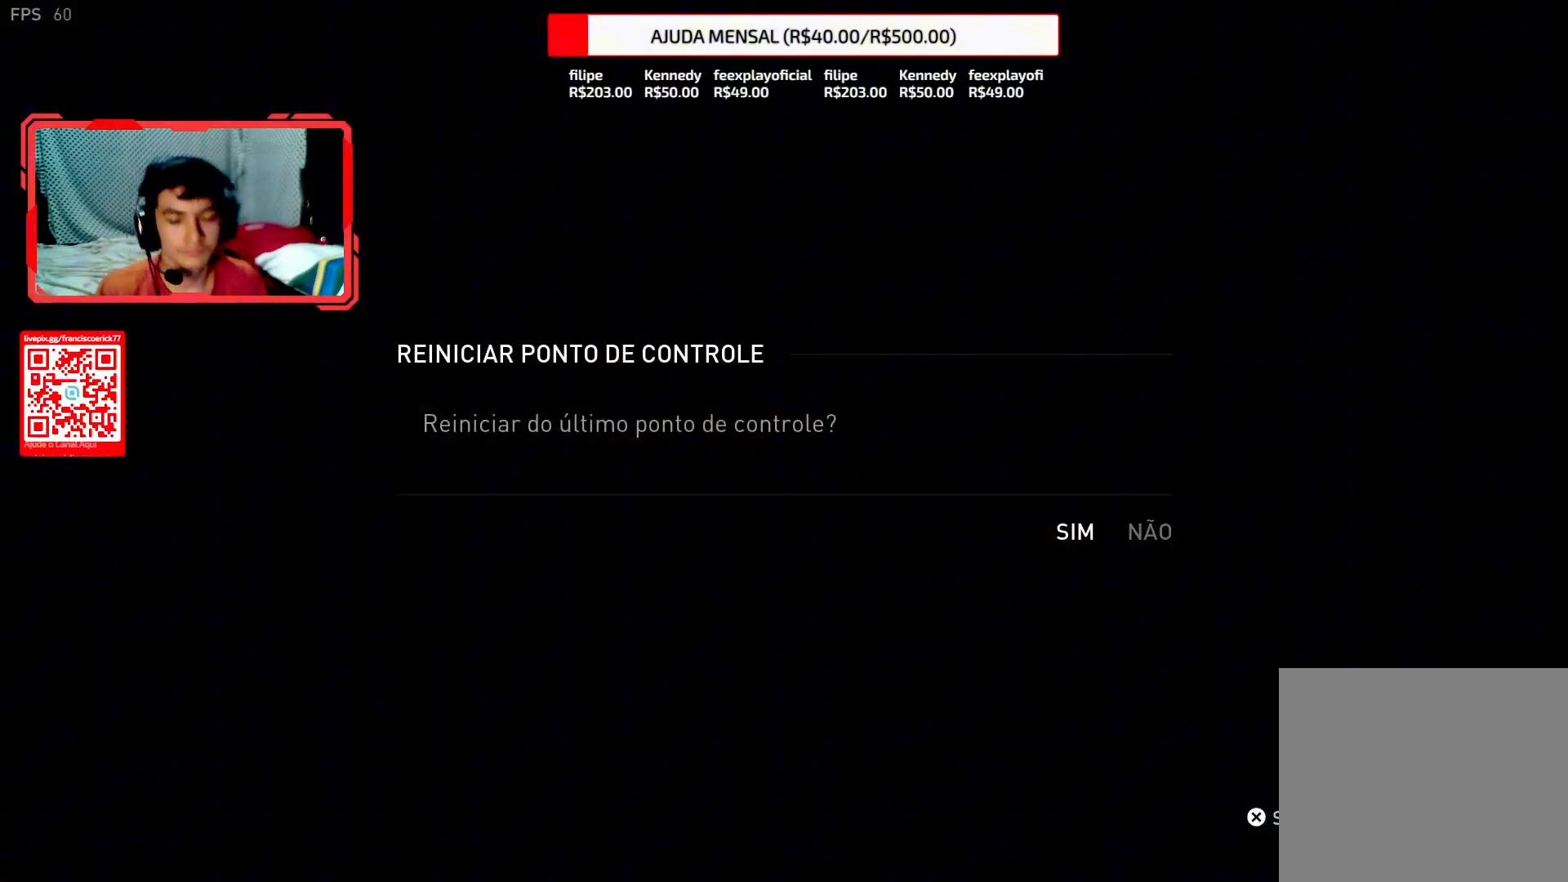
{"dt_ms": 500, "buttons": [], "left_stick": "center", "right_stick": "center", "button_events": [[100, "CROSS", "up"]]}
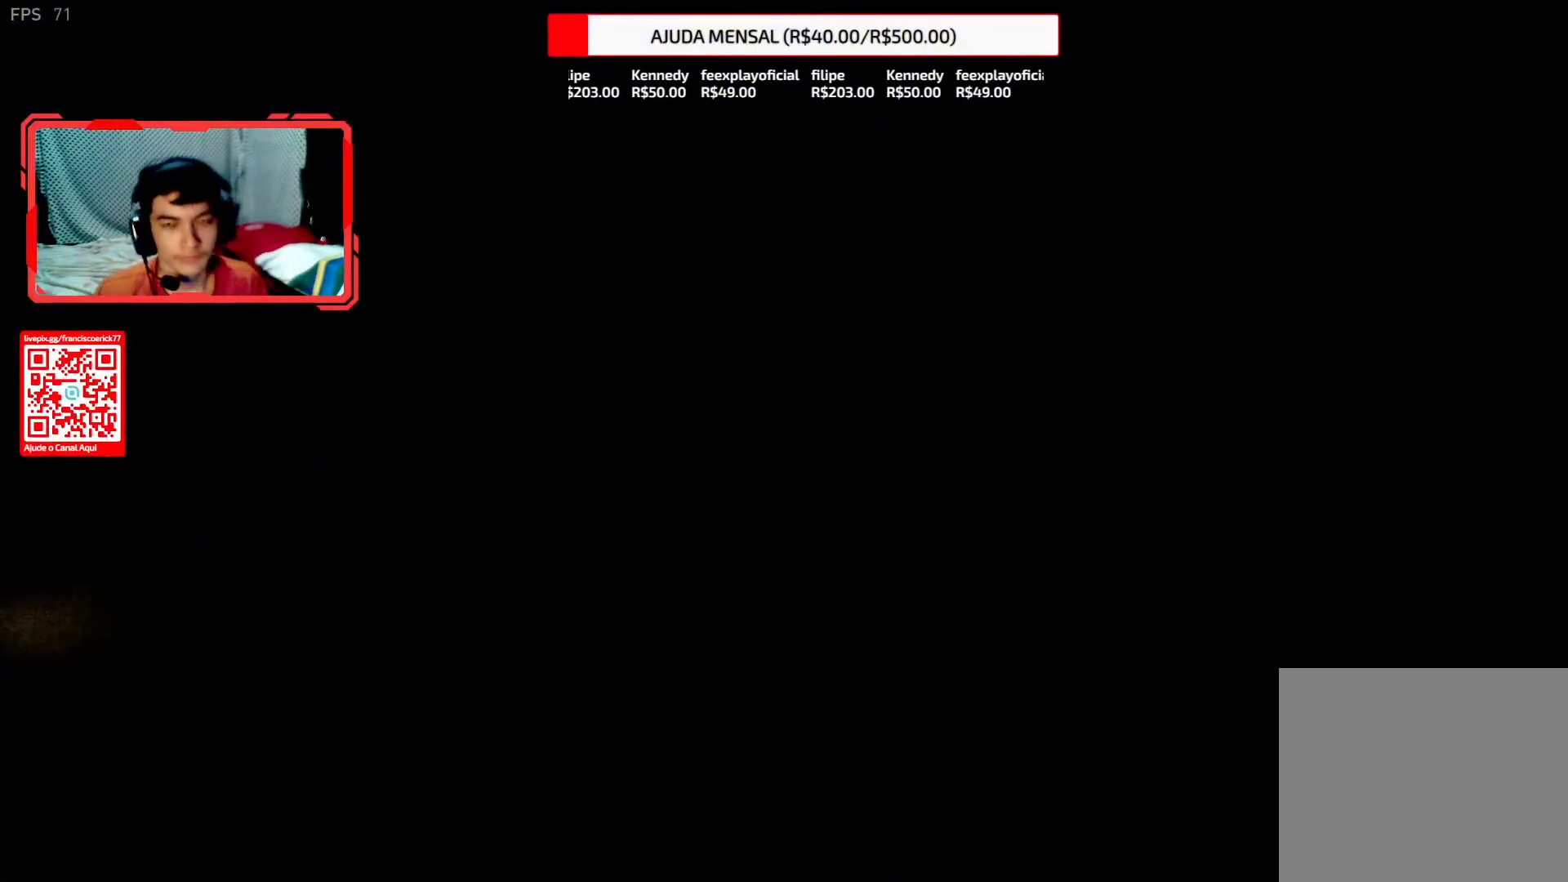
{"dt_ms": 500, "buttons": [], "left_stick": "up", "right_stick": "center", "button_events": []}
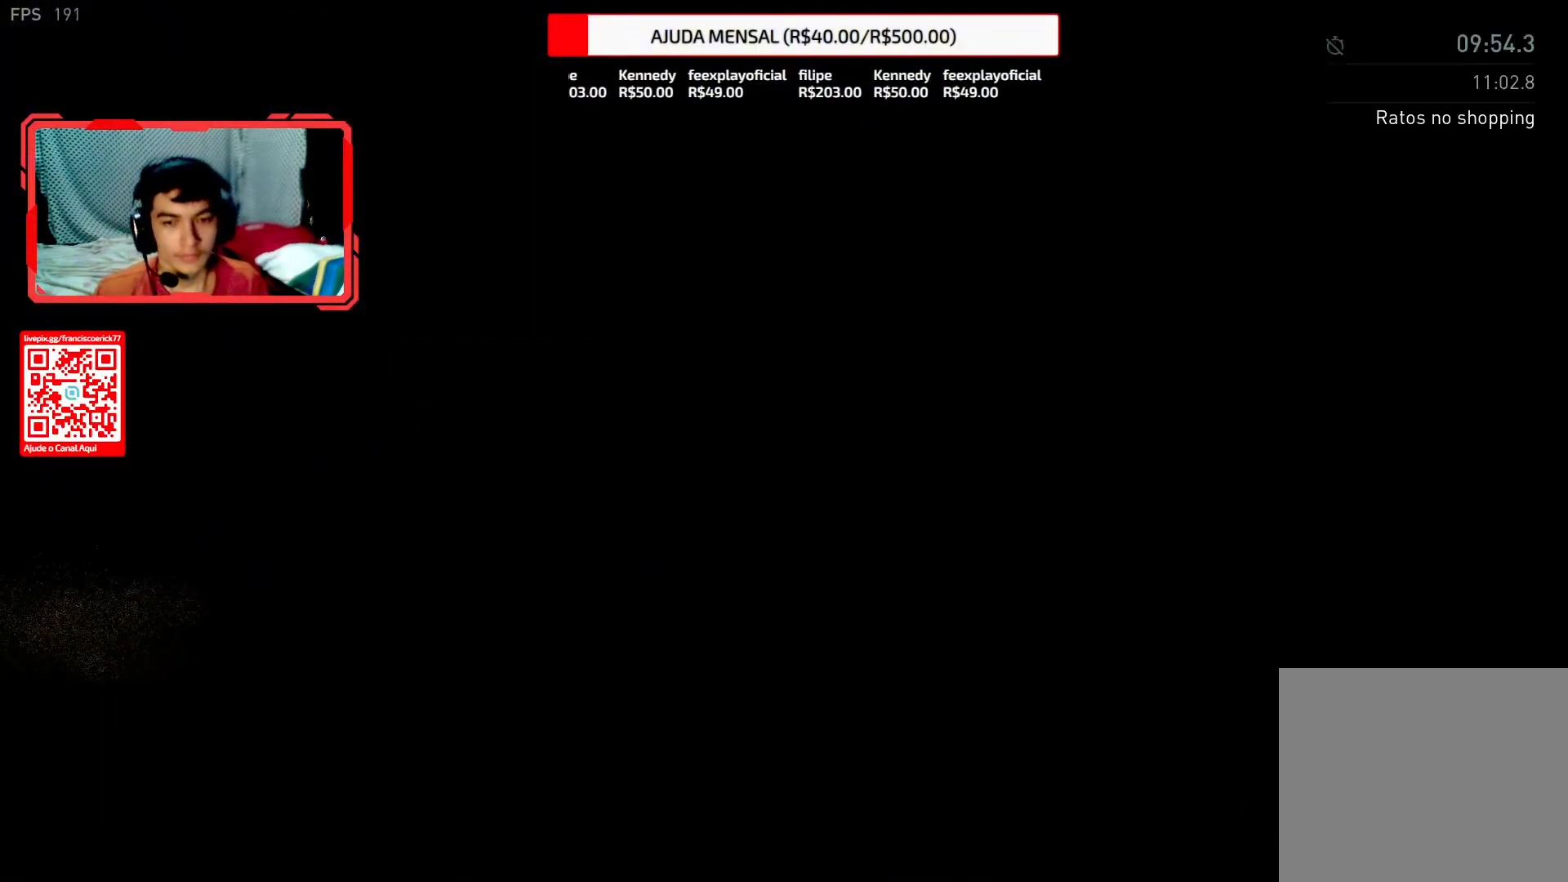
{"dt_ms": 500, "buttons": ["L2"], "left_stick": "up", "right_stick": "center", "button_events": [[133, "L2", "down"]]}
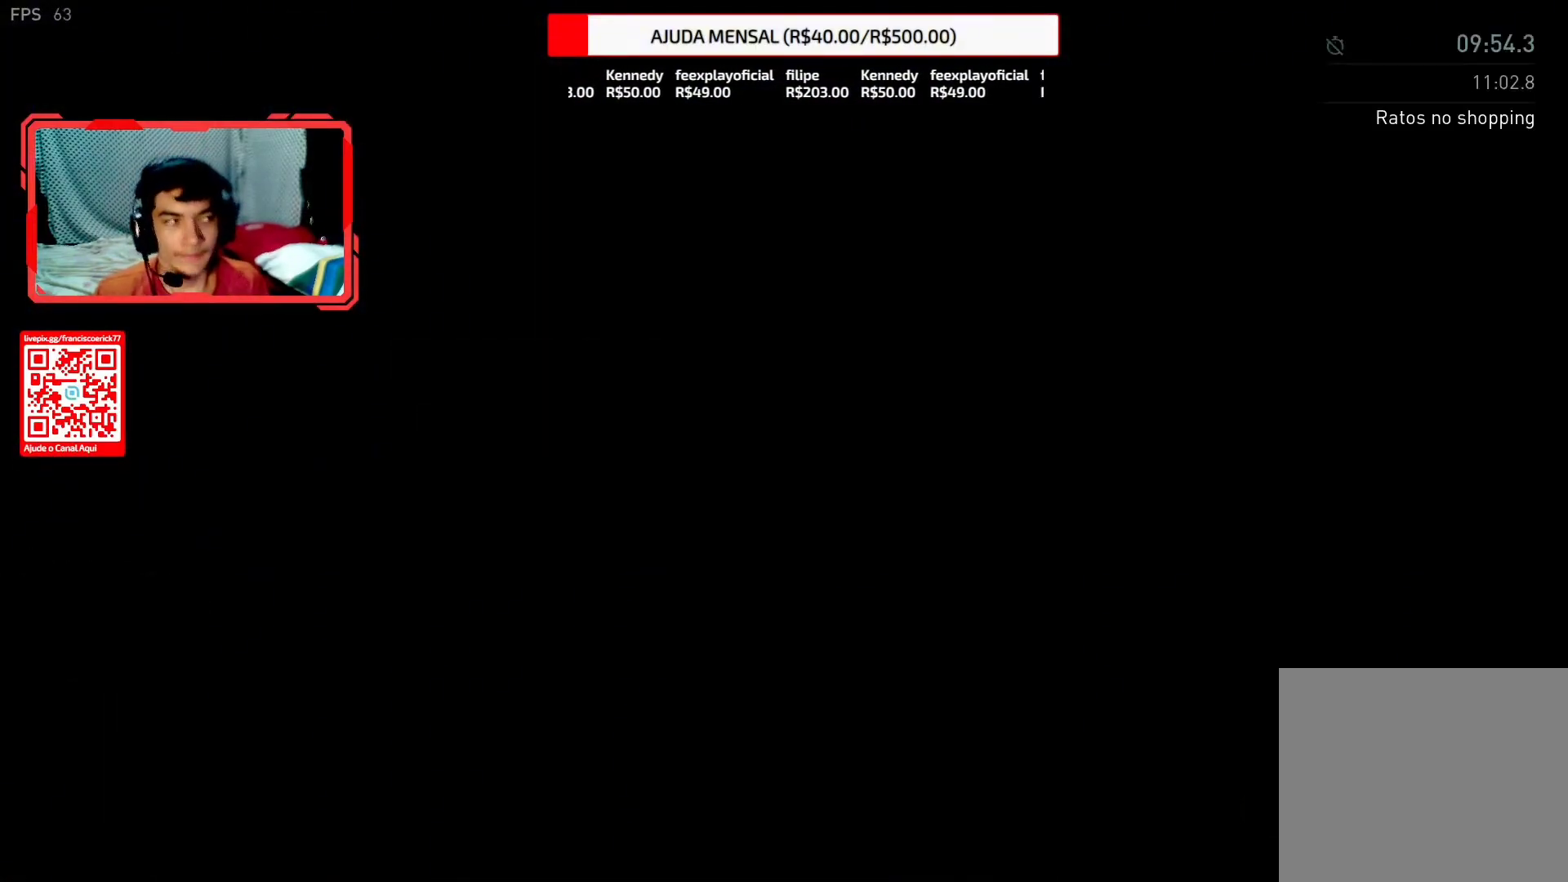
{"dt_ms": 500, "buttons": ["L2"], "left_stick": "up", "right_stick": "center", "button_events": []}
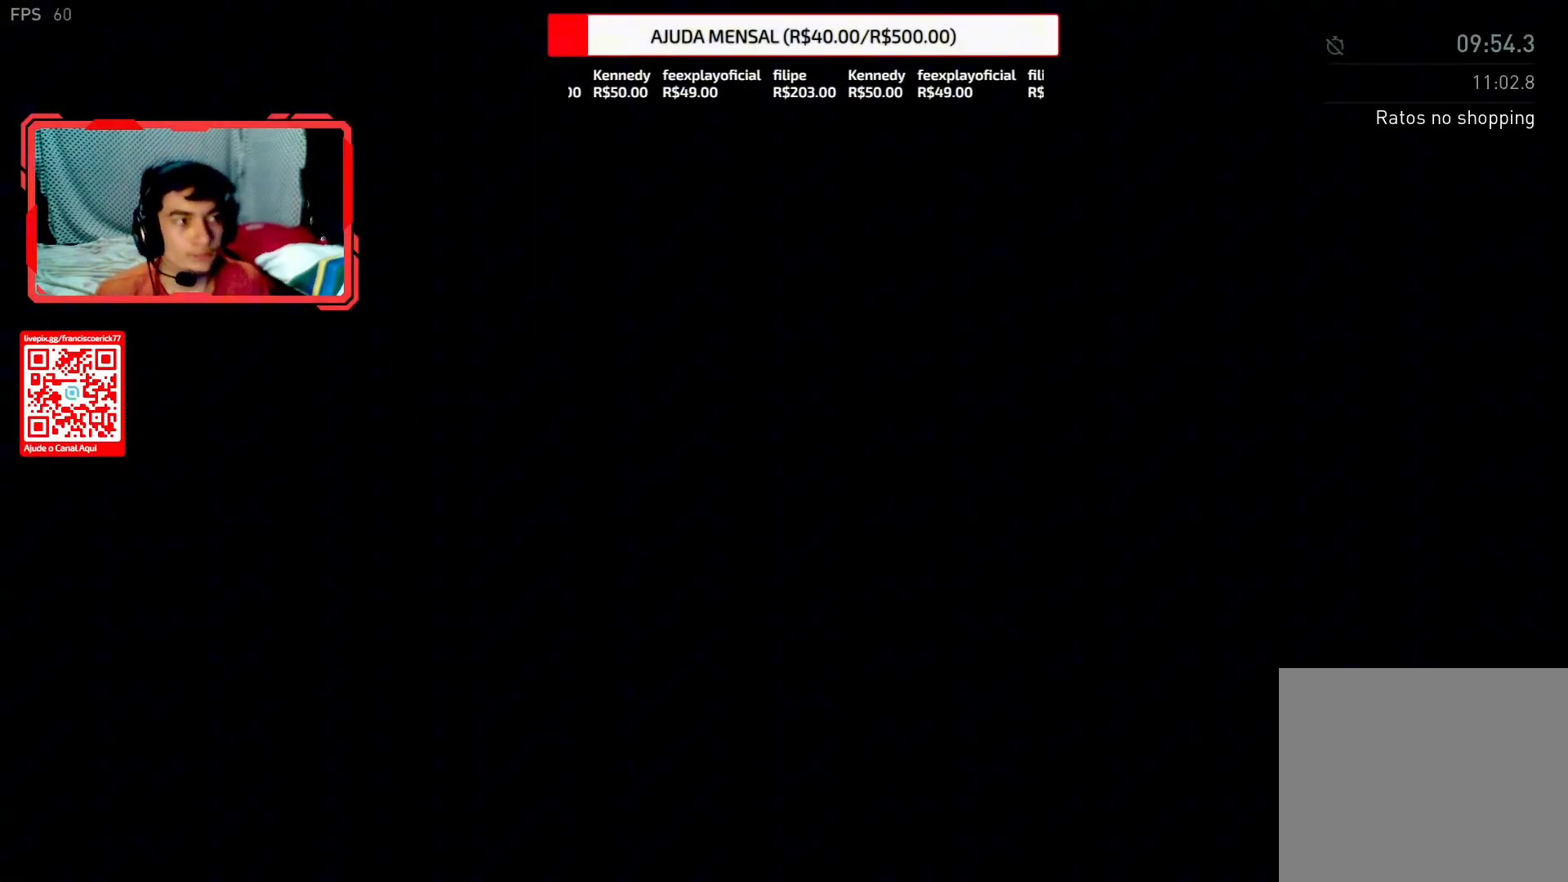
{"dt_ms": 500, "buttons": ["L2"], "left_stick": "up", "right_stick": "center", "button_events": []}
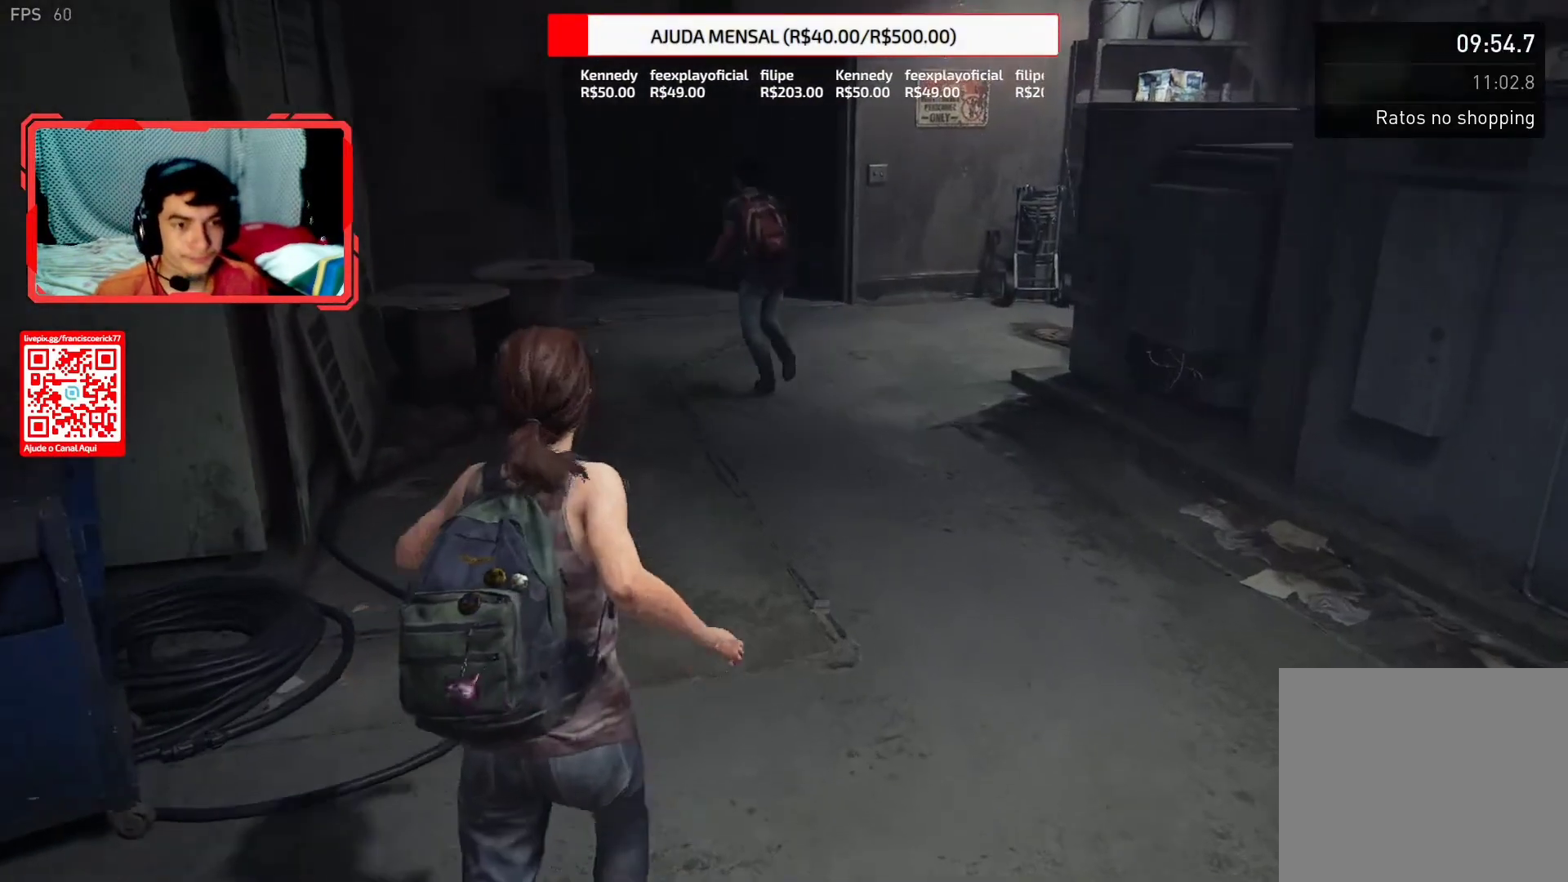
{"dt_ms": 500, "buttons": ["L2"], "left_stick": "up", "right_stick": "center", "button_events": []}
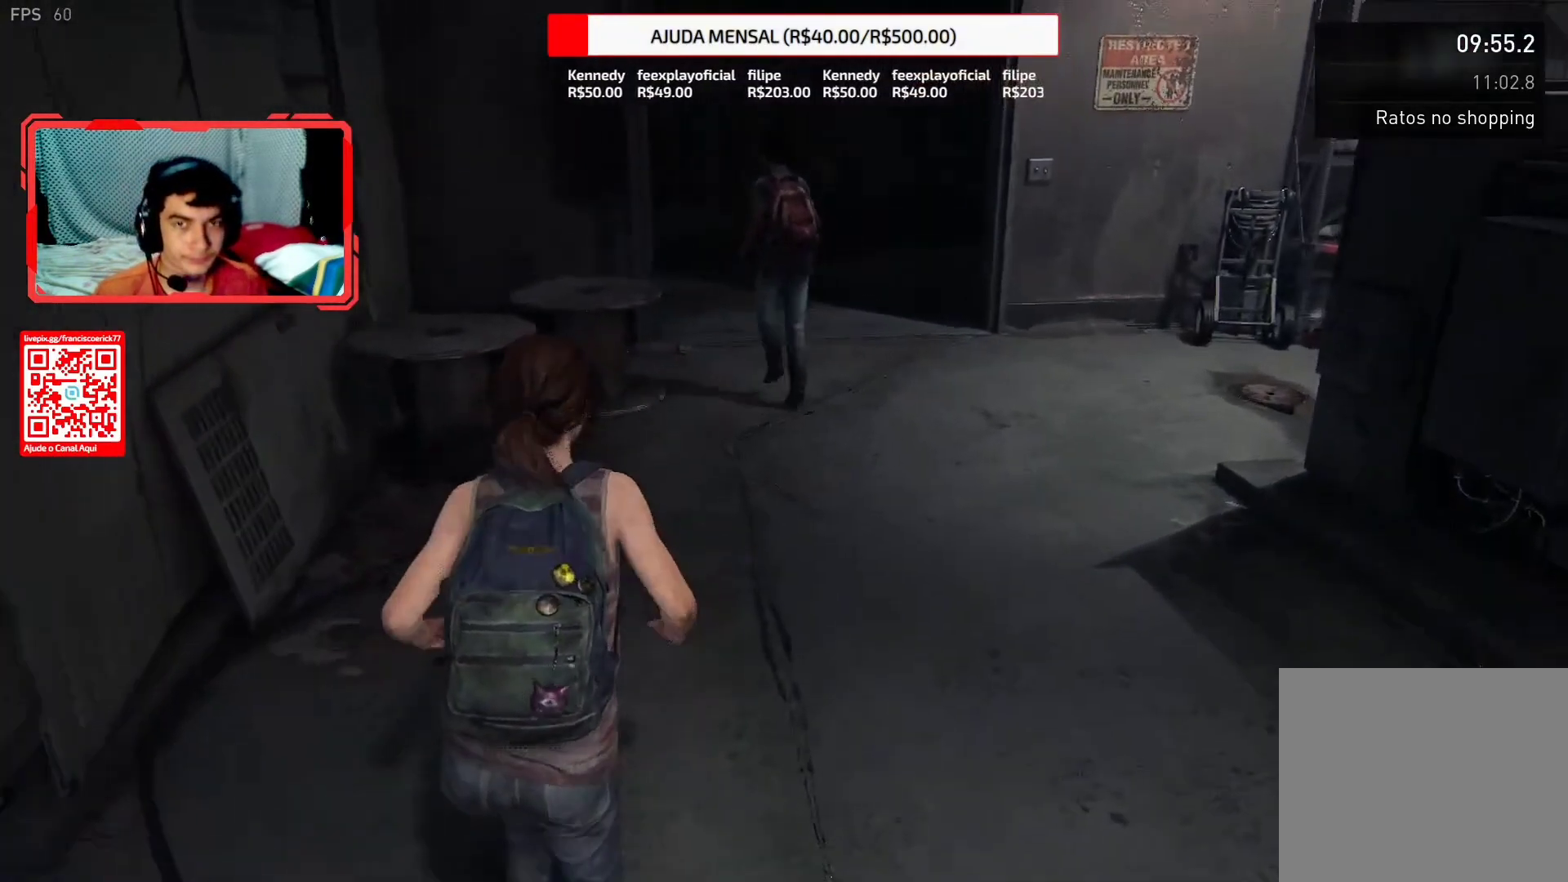
{"dt_ms": 1000, "buttons": ["L2"], "left_stick": "up", "right_stick": "center", "button_events": [[267, "R3", "down"], [367, "R3", "up"], [467, "R3", "down"], [533, "R3", "up"]]}
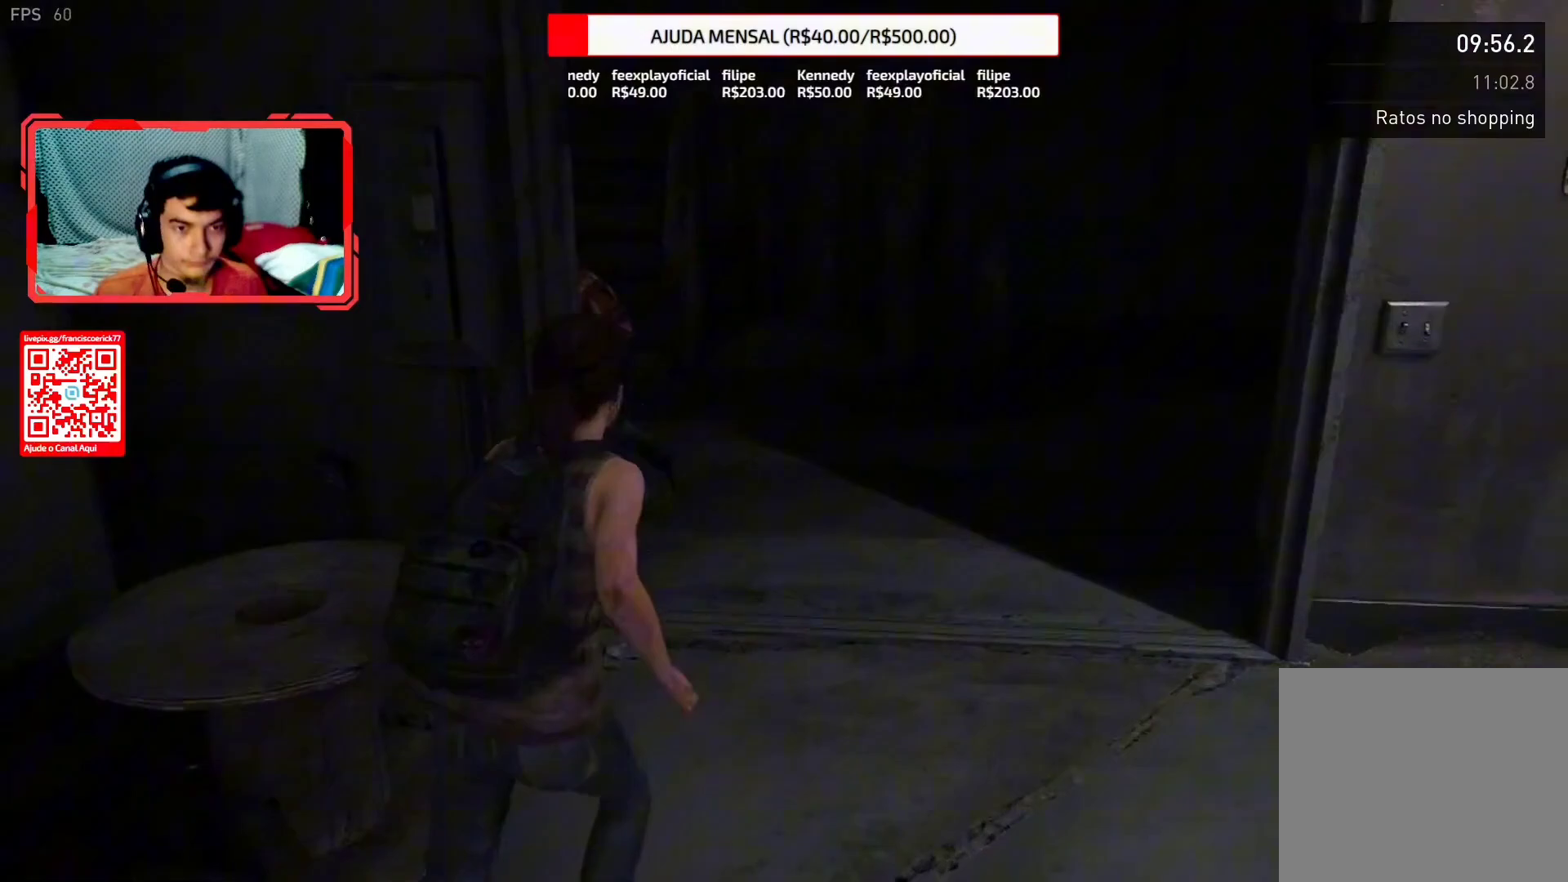
{"dt_ms": 500, "buttons": ["L2"], "left_stick": "up", "right_stick": "left", "button_events": []}
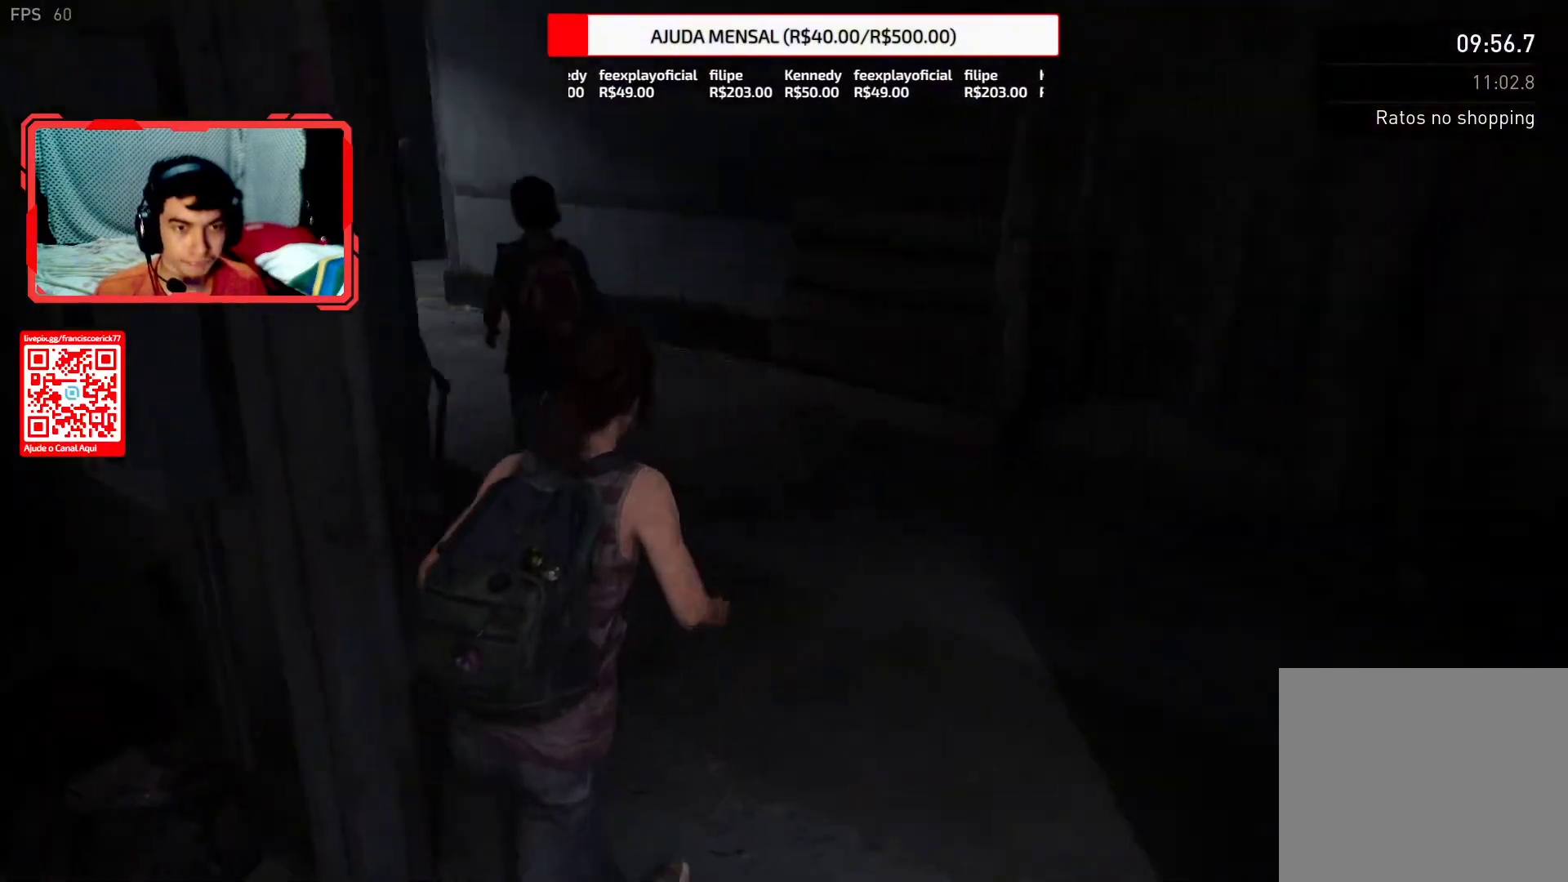
{"dt_ms": 500, "buttons": ["L2"], "left_stick": "up", "right_stick": "center", "button_events": []}
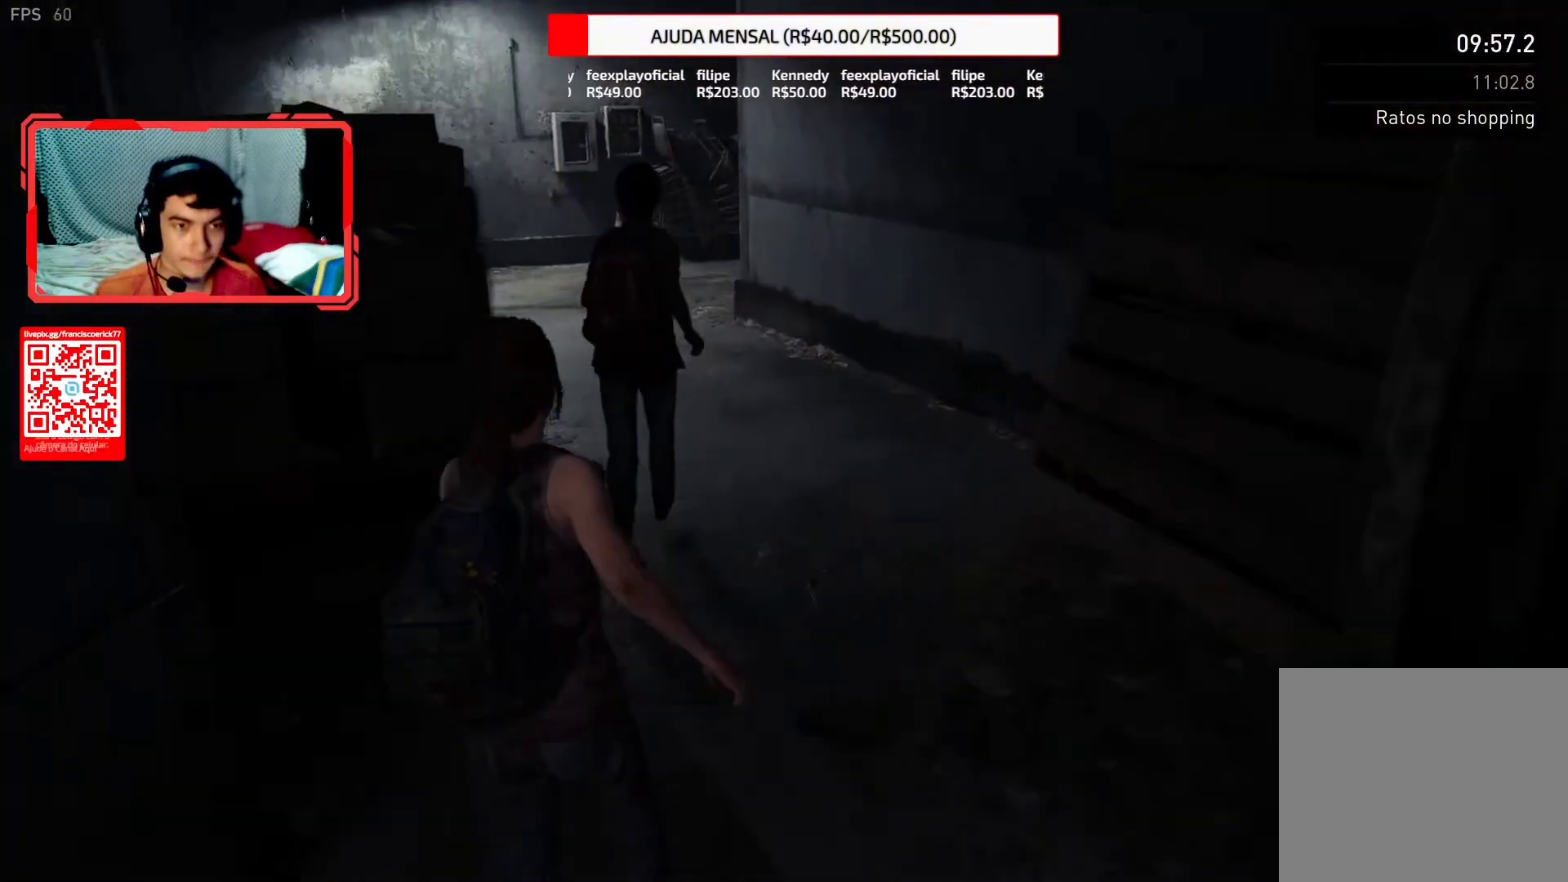
{"dt_ms": 500, "buttons": ["L2"], "left_stick": "up", "right_stick": "center", "button_events": []}
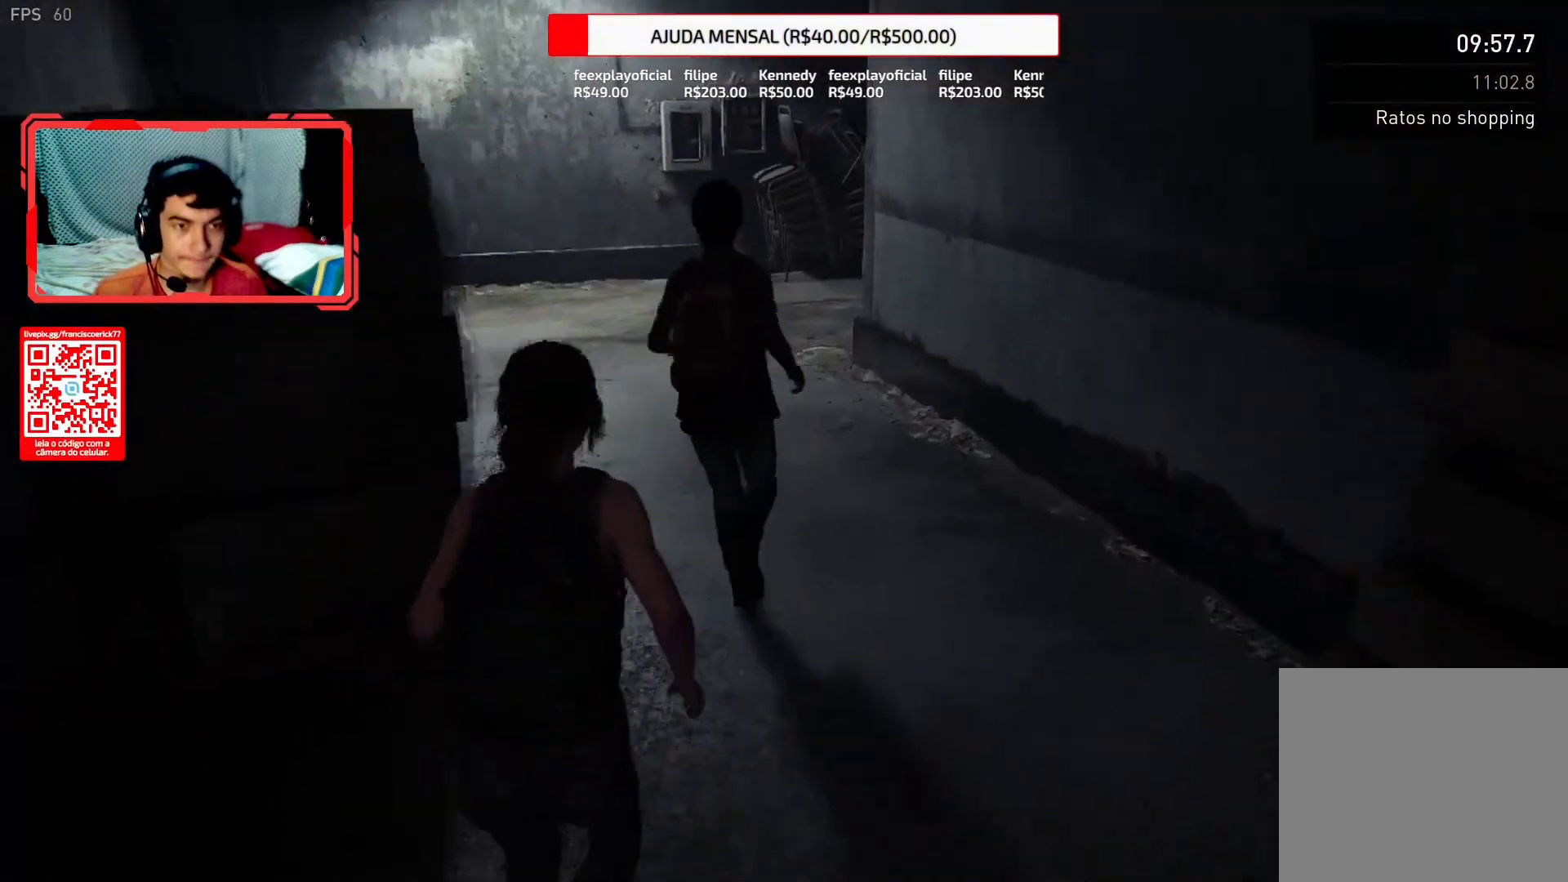
{"dt_ms": 500, "buttons": ["L2"], "left_stick": "up-left", "right_stick": "down-right", "button_events": []}
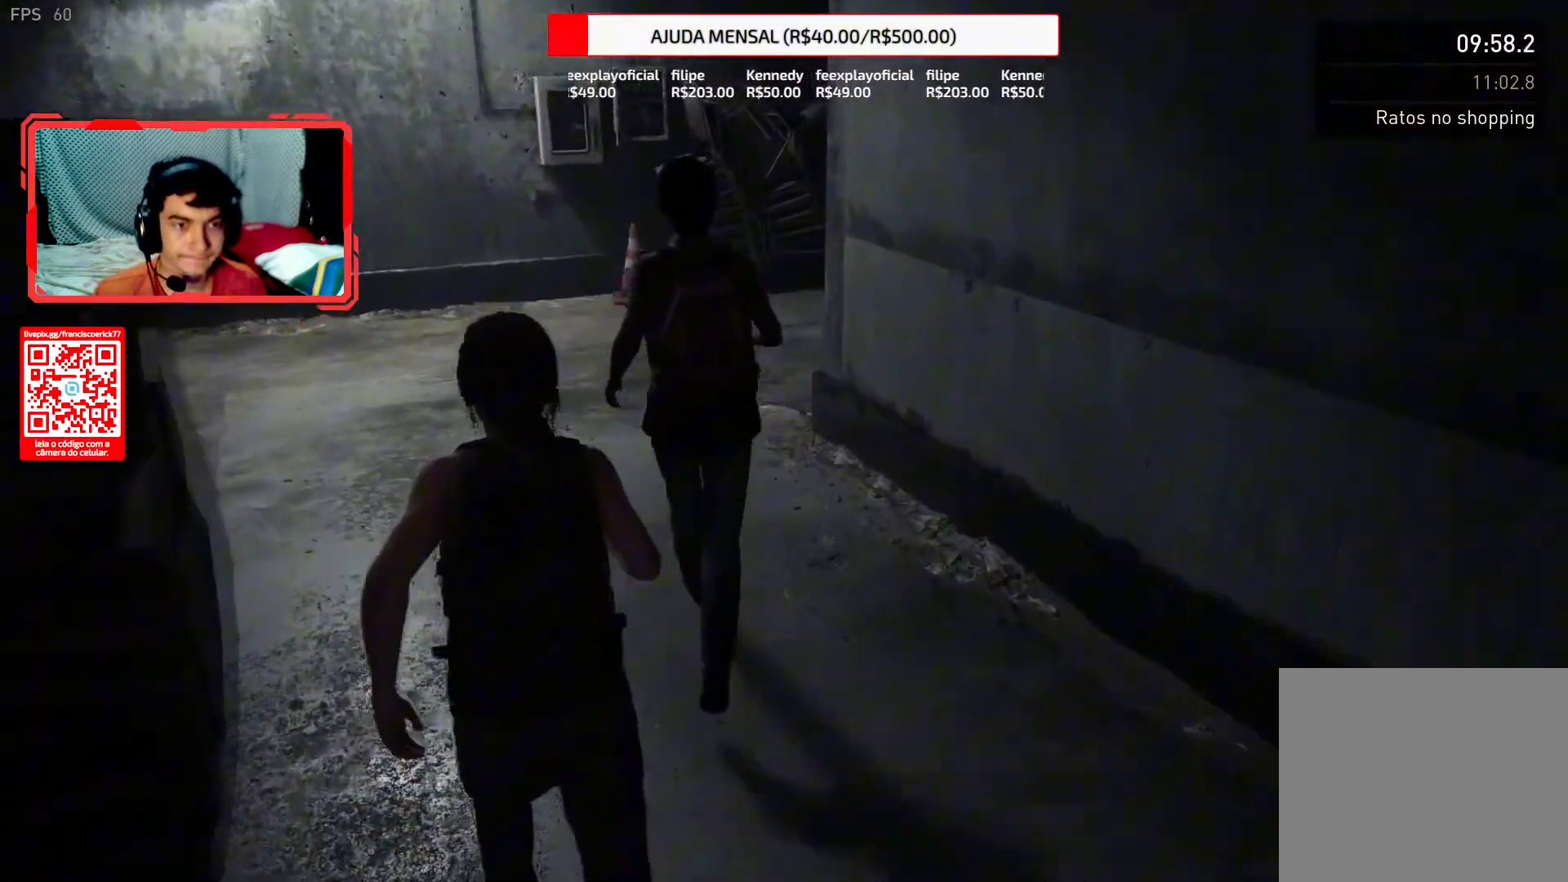
{"dt_ms": 500, "buttons": ["L2"], "left_stick": "up-left", "right_stick": "down-right", "button_events": []}
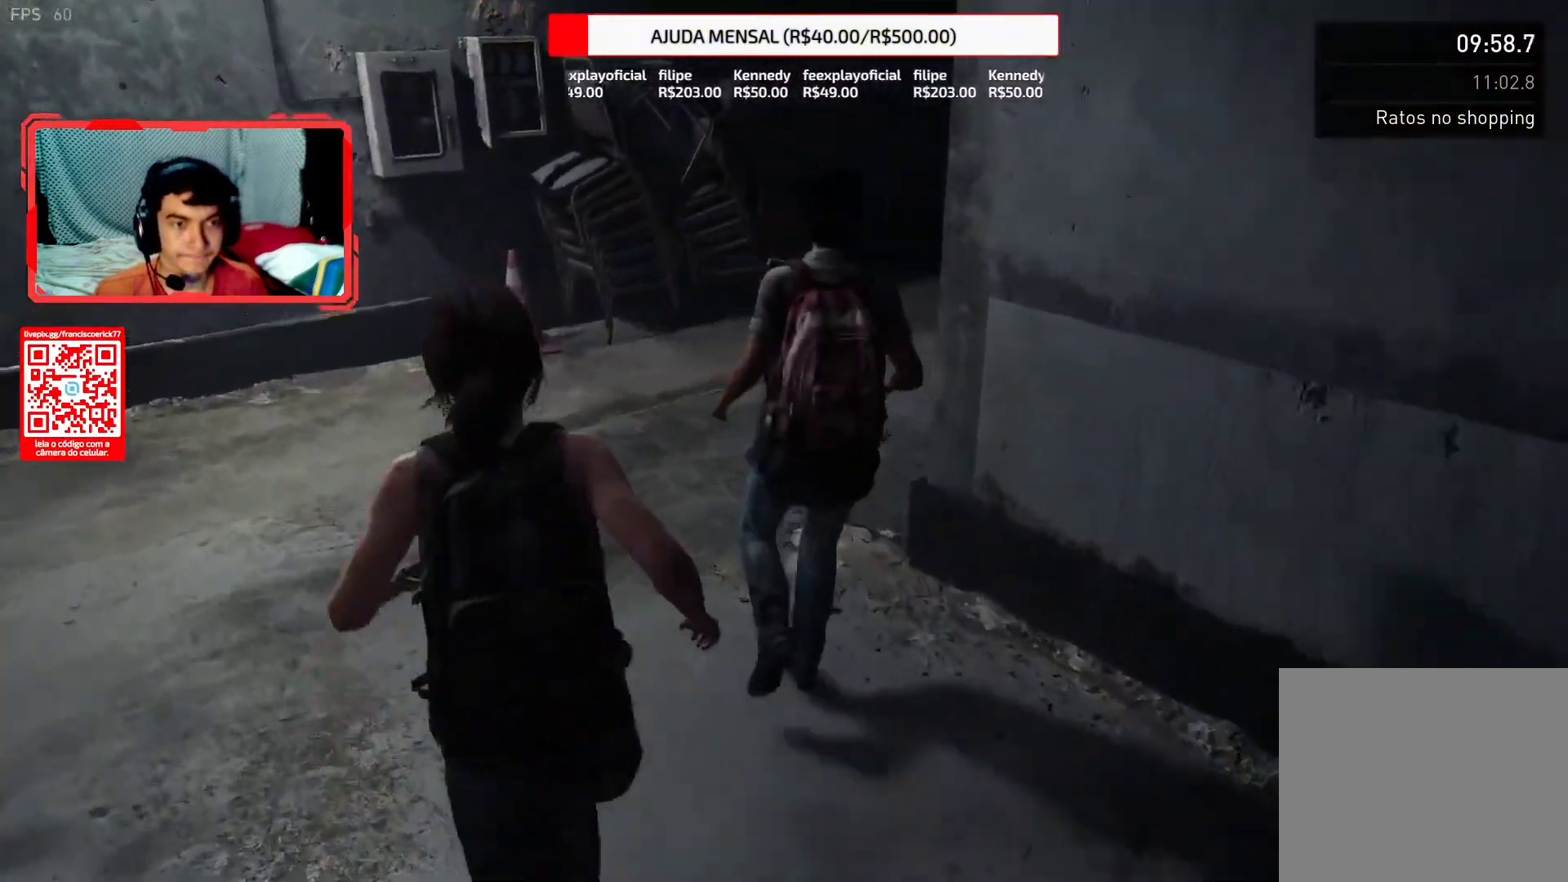
{"dt_ms": 500, "buttons": ["L2"], "left_stick": "up", "right_stick": "right", "button_events": []}
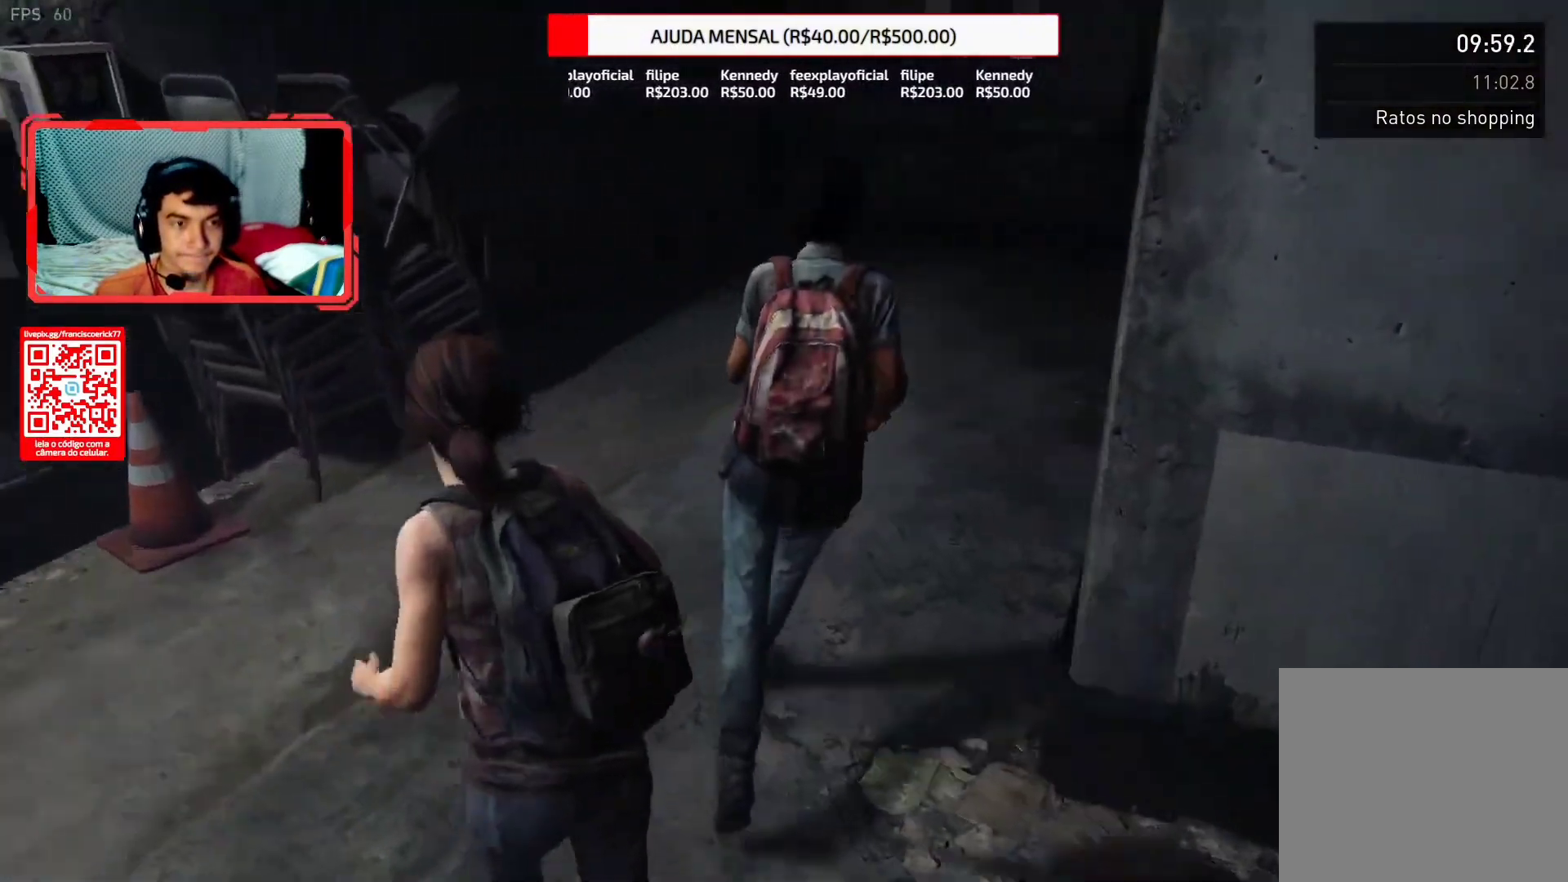
{"dt_ms": 500, "buttons": ["L2"], "left_stick": "up", "right_stick": "center", "button_events": []}
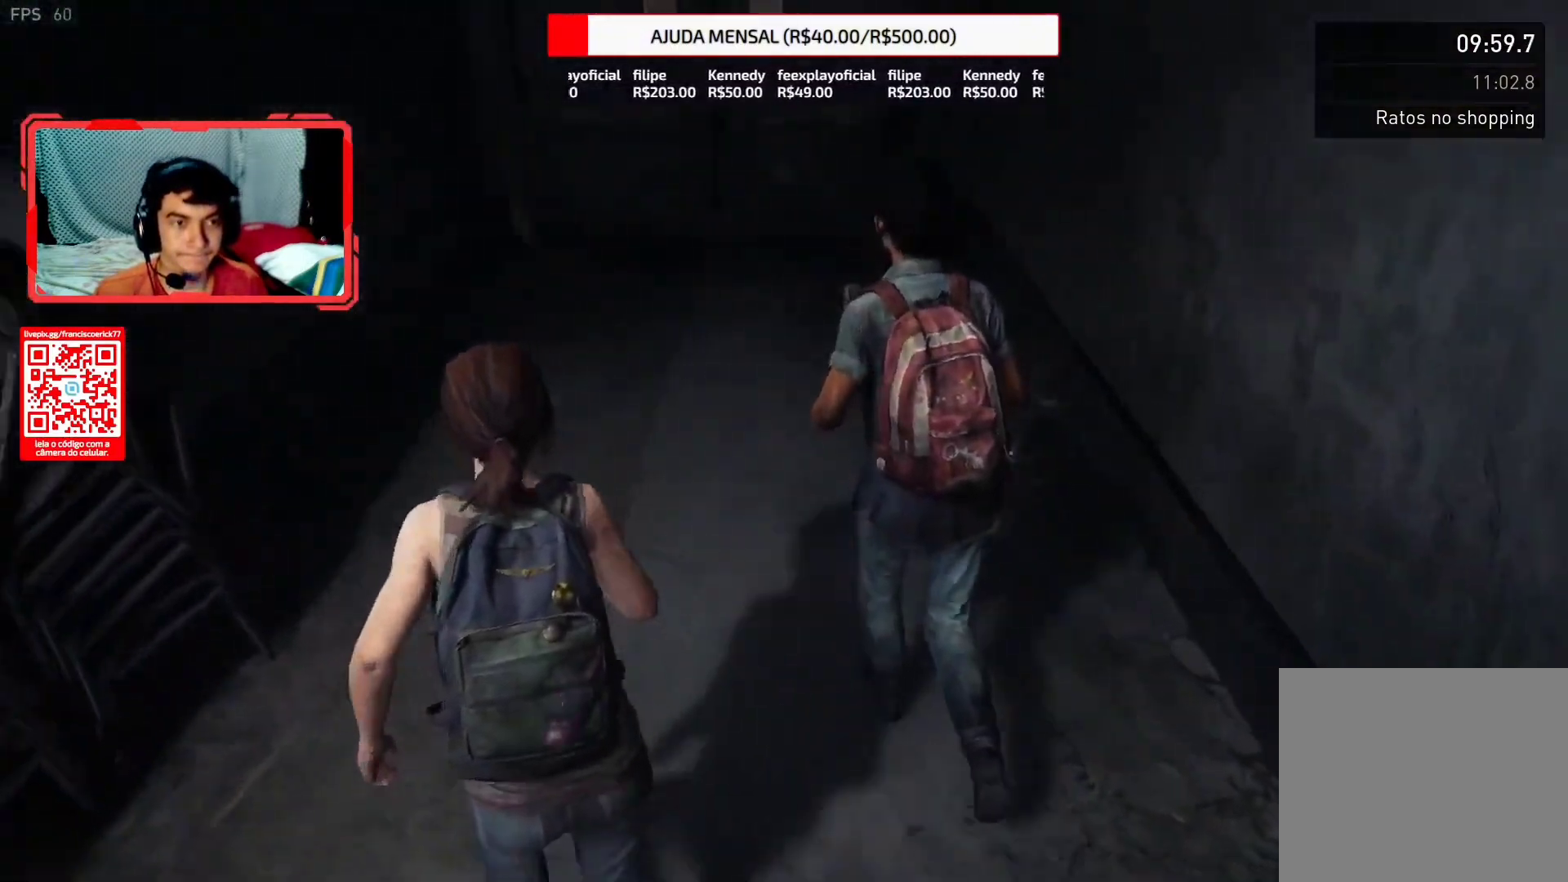
{"dt_ms": 500, "buttons": ["L2"], "left_stick": "up-left", "right_stick": "center", "button_events": []}
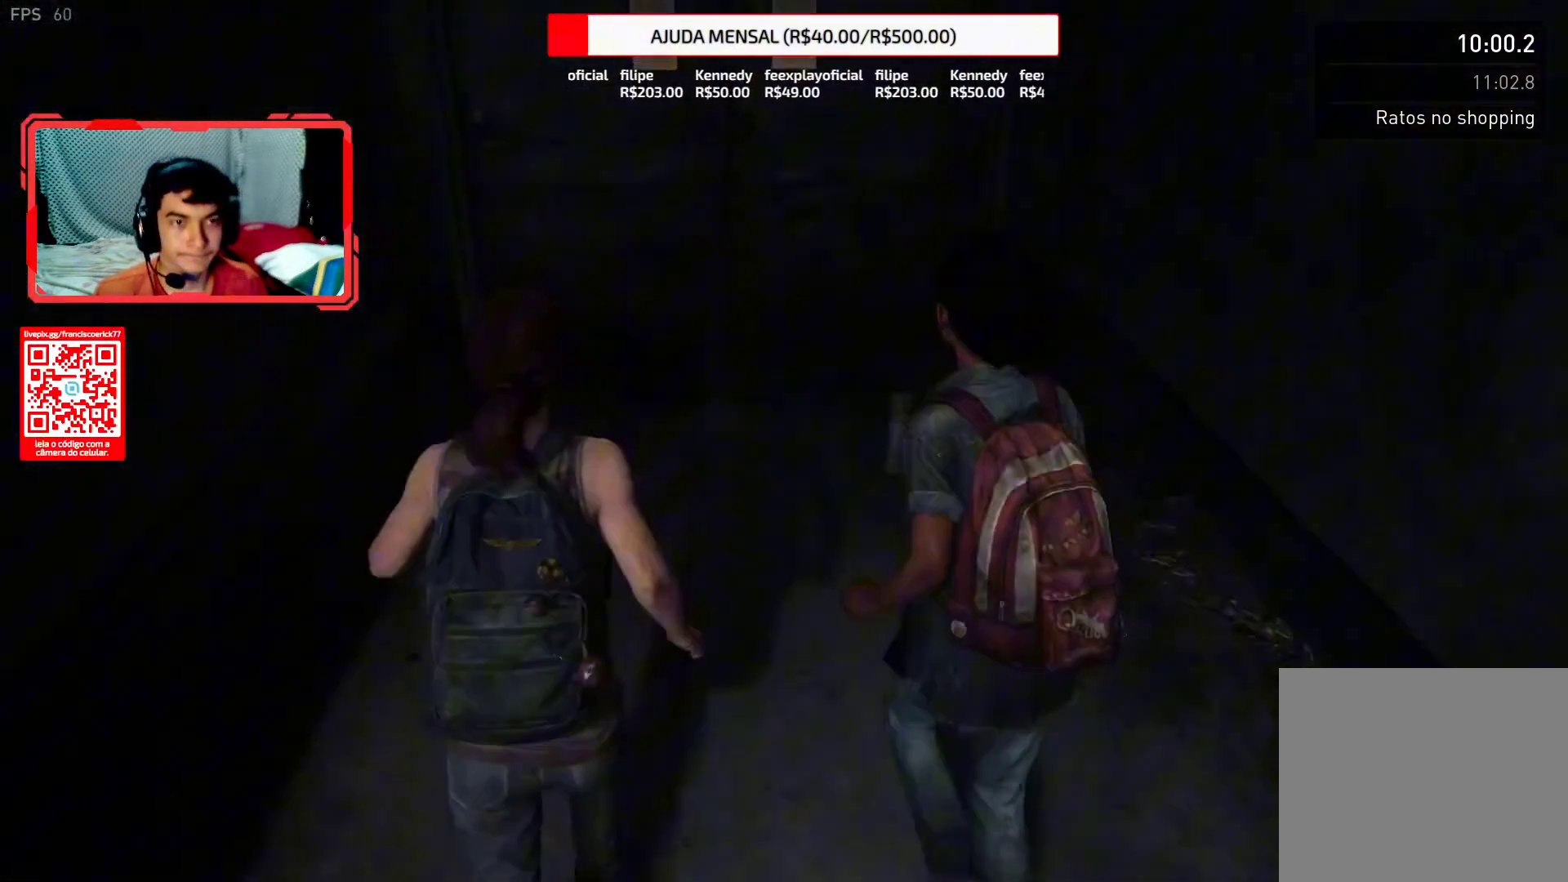
{"dt_ms": 500, "buttons": ["L2"], "left_stick": "up-left", "right_stick": "center", "button_events": [[100, "L2", "up"], [500, "L2", "down"]]}
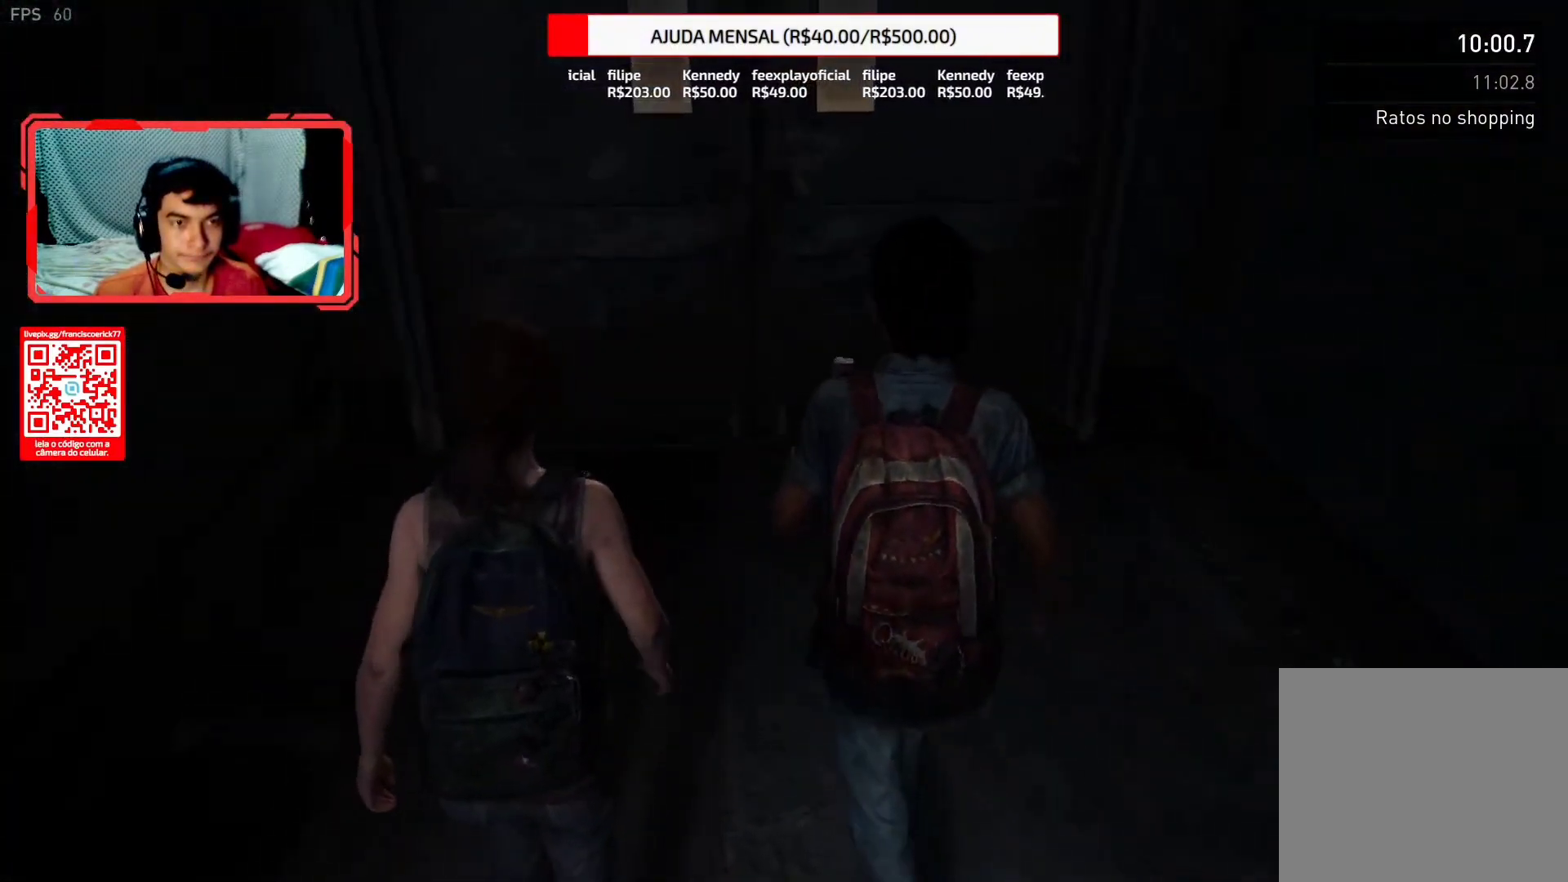
{"dt_ms": 500, "buttons": ["L2"], "left_stick": "up", "right_stick": "center", "button_events": [[233, "TRIANGLE", "down"], [333, "TRIANGLE", "up"], [417, "TRIANGLE", "down"], [500, "TRIANGLE", "up"]]}
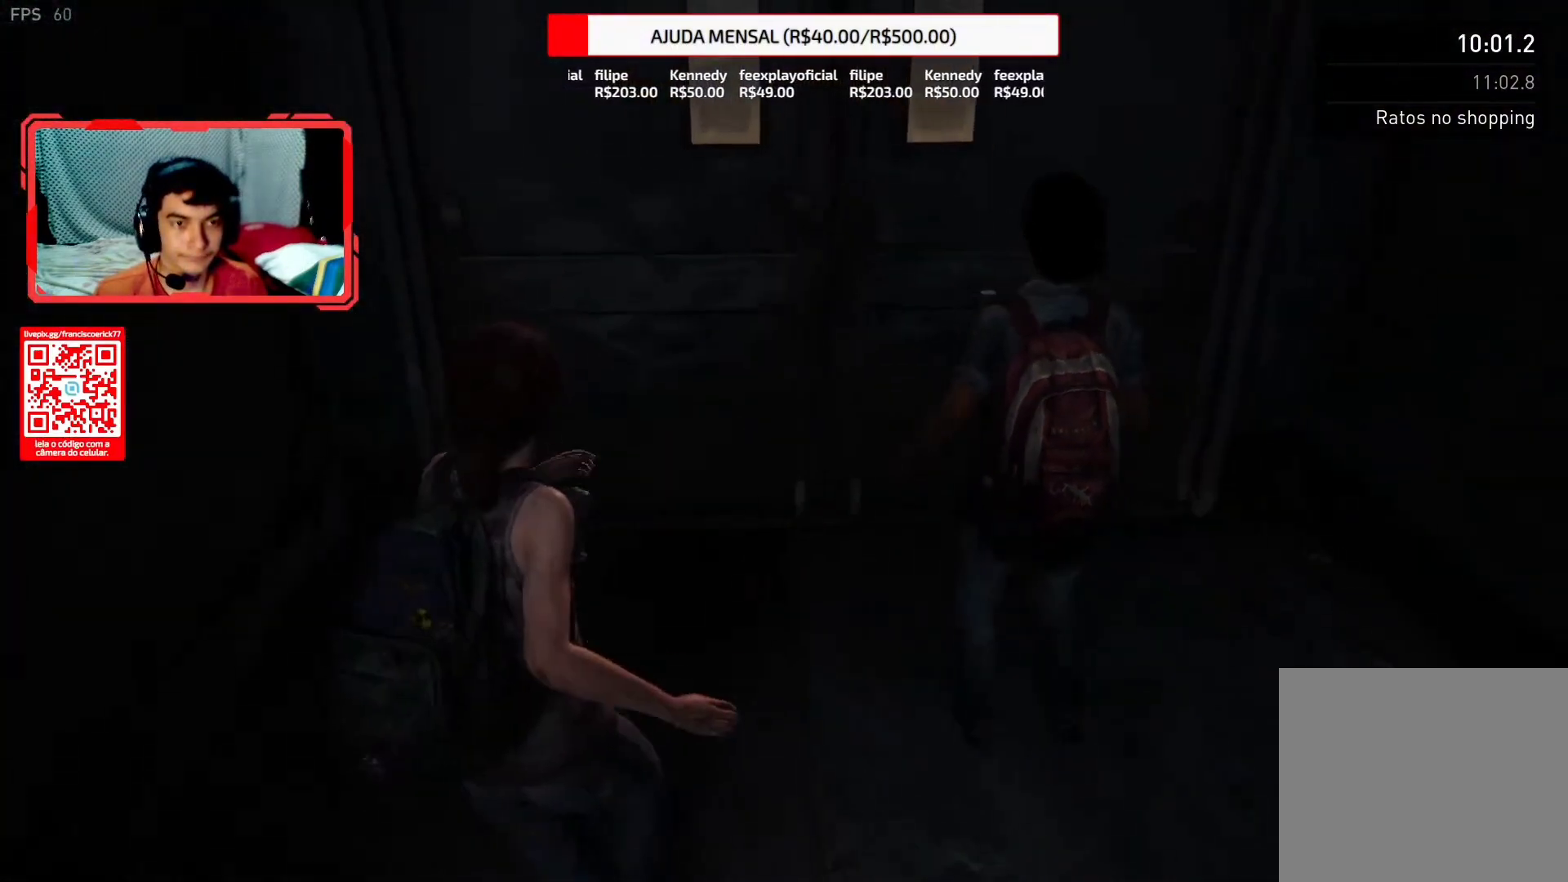
{"dt_ms": 500, "buttons": ["TRIANGLE"], "left_stick": "center", "right_stick": "center", "button_events": [[83, "TRIANGLE", "down"], [200, "L2", "up"], [200, "TRIANGLE", "up"], [267, "TRIANGLE", "down"], [367, "TRIANGLE", "up"], [450, "TRIANGLE", "down"]]}
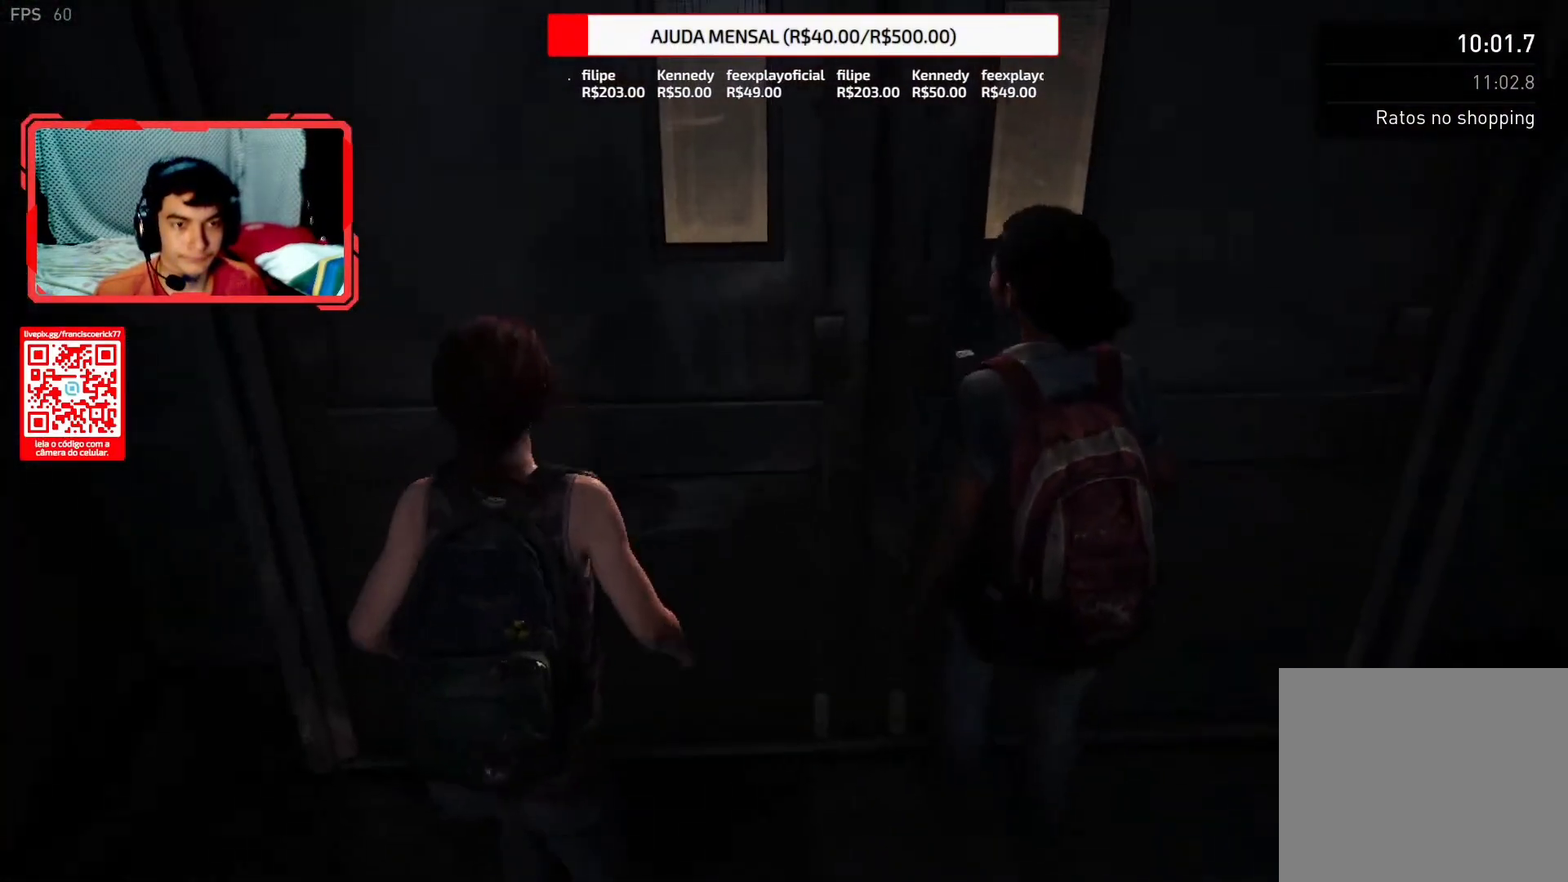
{"dt_ms": 500, "buttons": [], "left_stick": "center", "right_stick": "center", "button_events": [[83, "TRIANGLE", "up"], [150, "TRIANGLE", "down"], [283, "TRIANGLE", "up"], [383, "TRIANGLE", "down"], [500, "TRIANGLE", "up"]]}
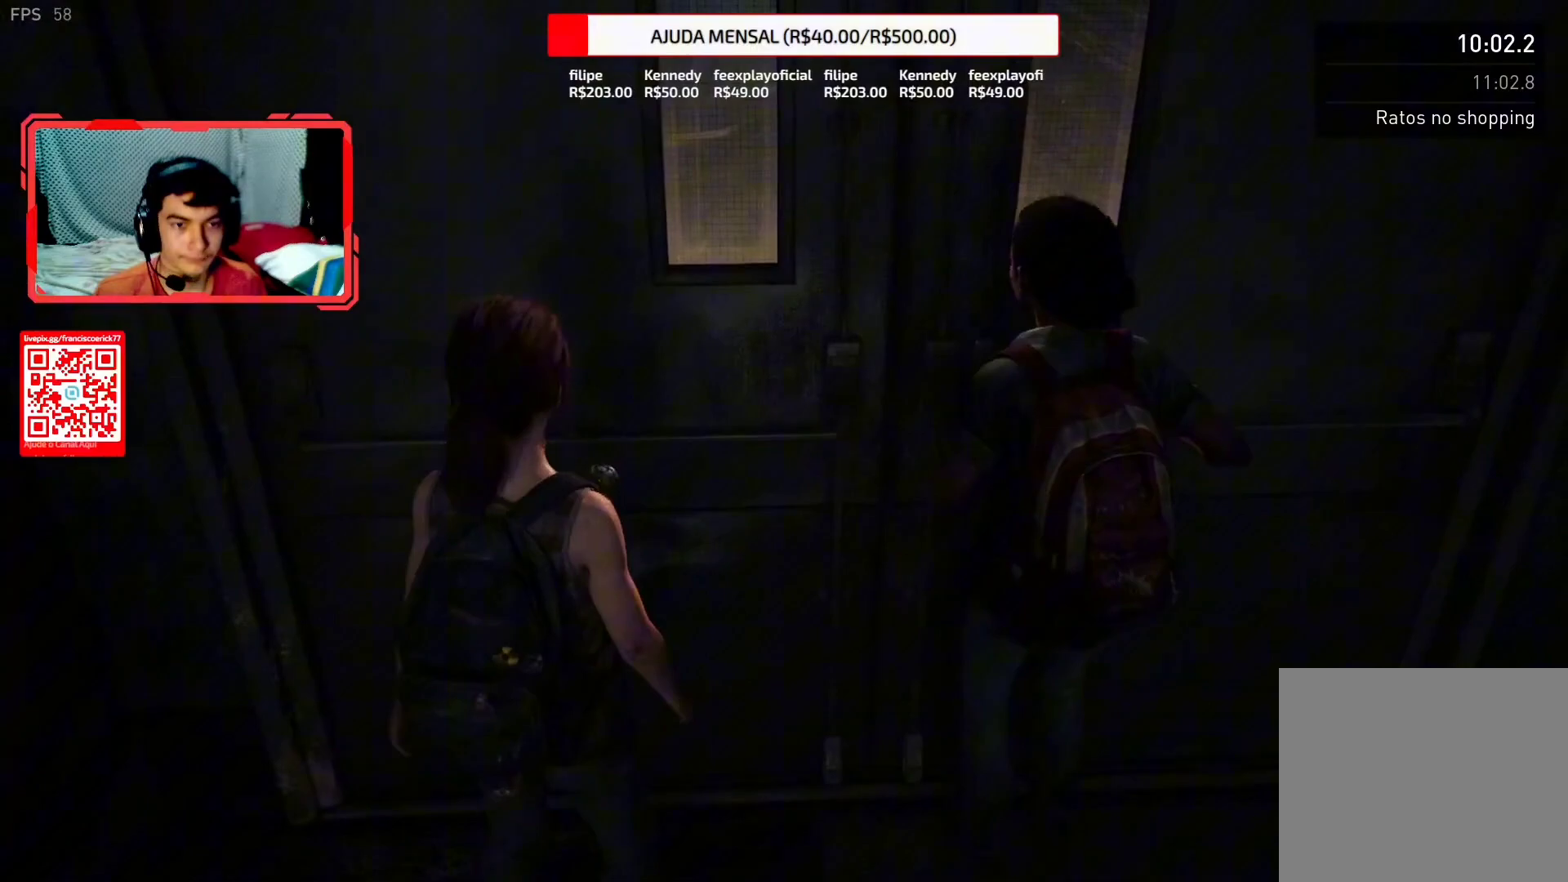
{"dt_ms": 500, "buttons": ["START"], "left_stick": "center", "right_stick": "center", "button_events": [[83, "TRIANGLE", "down"], [183, "TRIANGLE", "up"], [250, "TRIANGLE", "down"], [317, "TRIANGLE", "up"], [450, "START", "down"]]}
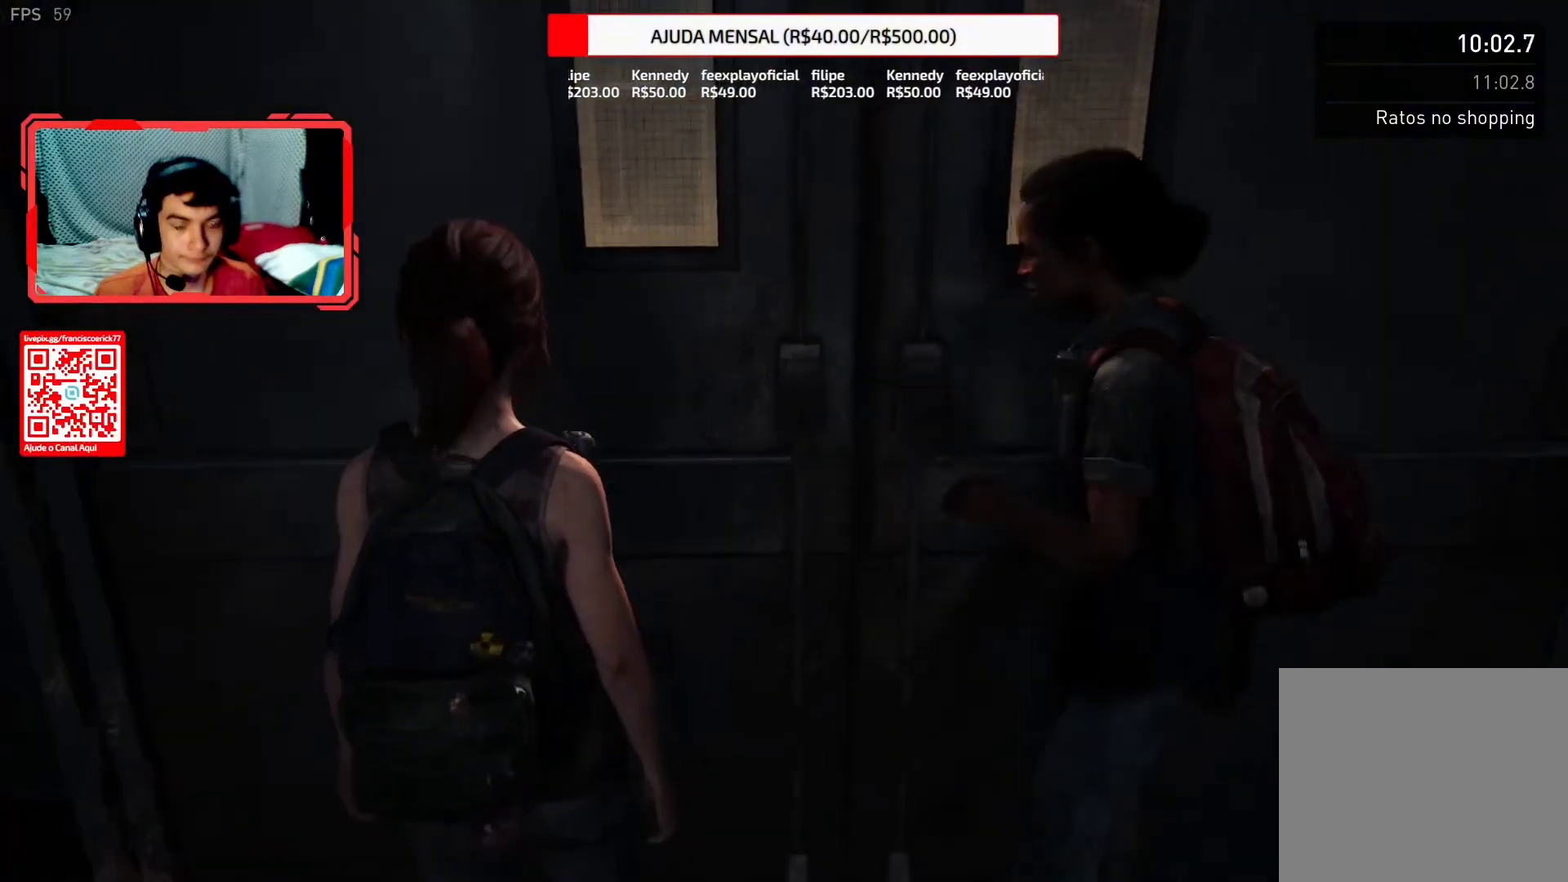
{"dt_ms": 500, "buttons": ["DPAD_UP"], "left_stick": "center", "right_stick": "center", "button_events": [[17, "START", "up"], [467, "DPAD_UP", "down"]]}
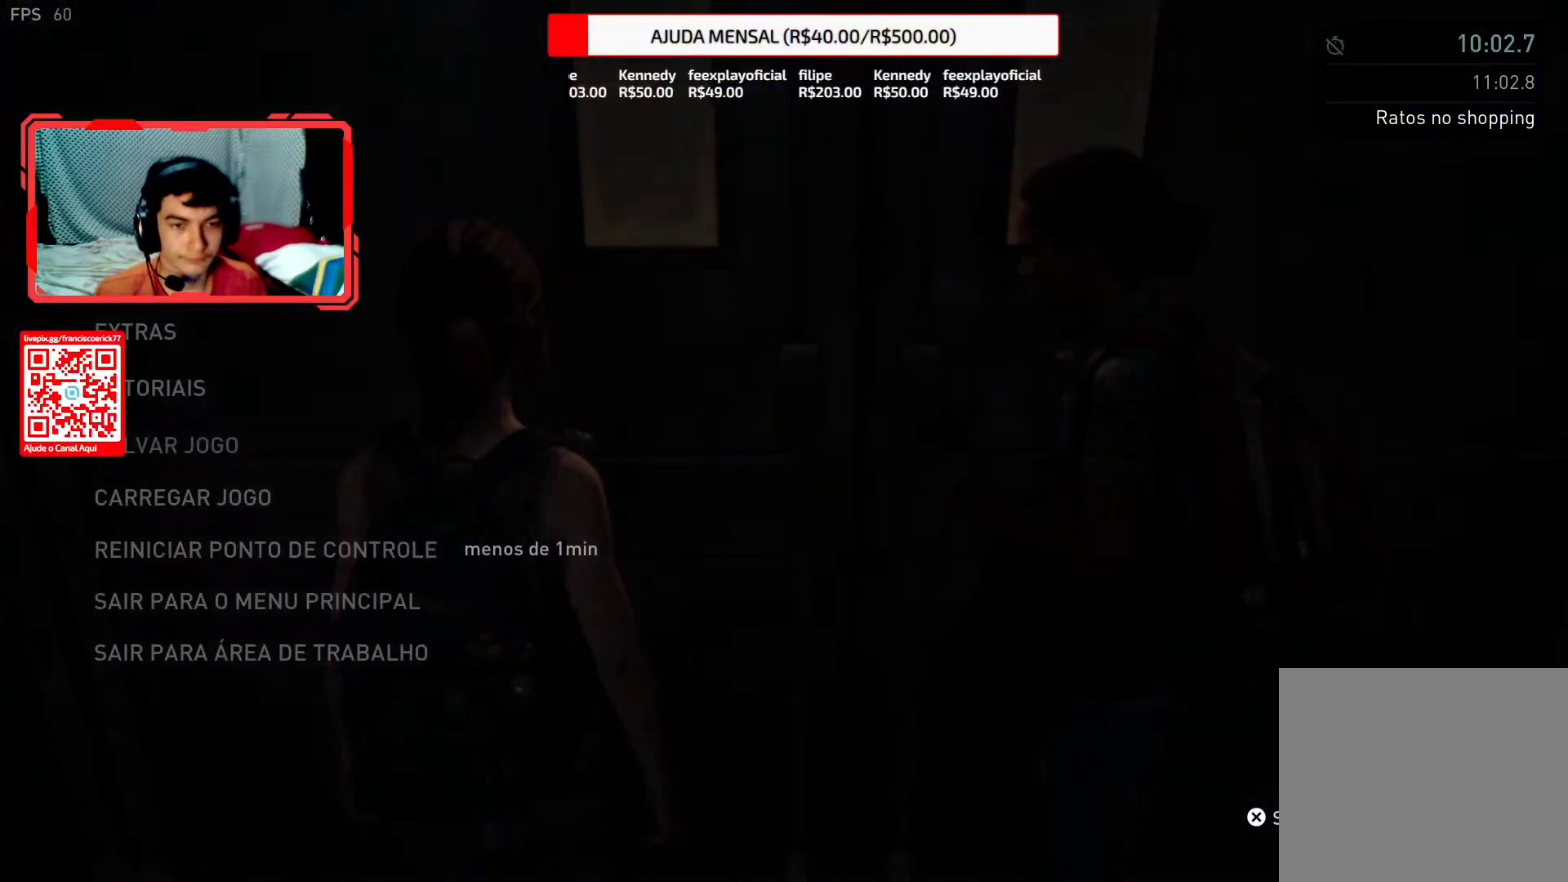
{"dt_ms": 500, "buttons": [], "left_stick": "center", "right_stick": "center", "button_events": [[100, "DPAD_UP", "up"], [167, "DPAD_UP", "down"], [267, "DPAD_UP", "up"], [333, "DPAD_UP", "down"], [450, "DPAD_UP", "up"]]}
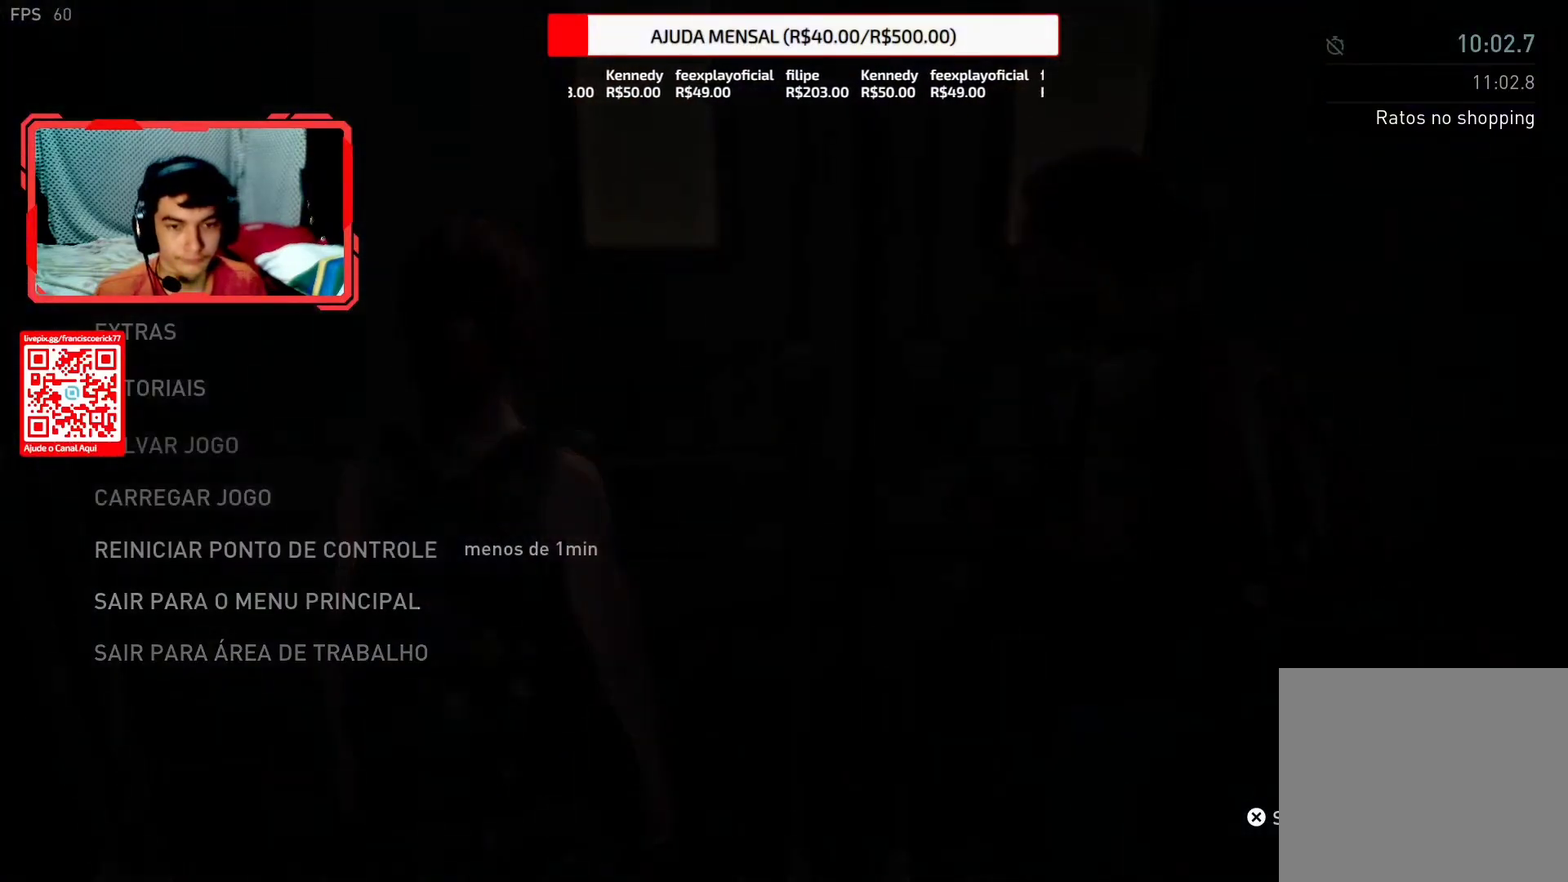
{"dt_ms": 500, "buttons": ["CROSS"], "left_stick": "center", "right_stick": "center", "button_events": [[33, "CROSS", "down"], [133, "CROSS", "up"], [300, "DPAD_LEFT", "down"], [417, "DPAD_LEFT", "up"], [500, "CROSS", "down"]]}
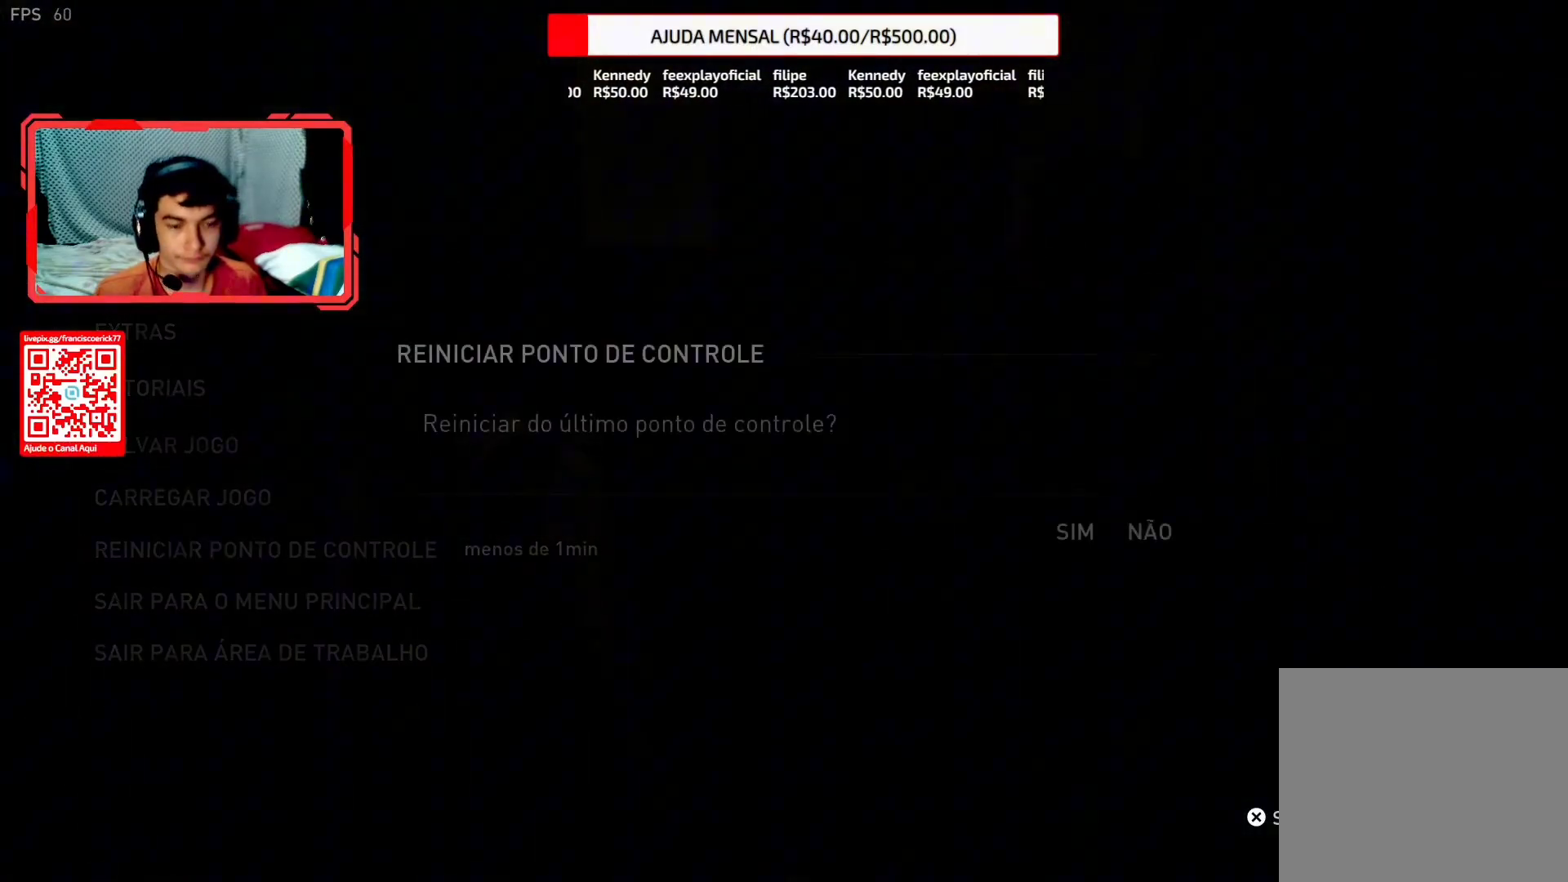
{"dt_ms": 500, "buttons": [], "left_stick": "center", "right_stick": "center", "button_events": [[133, "CROSS", "up"]]}